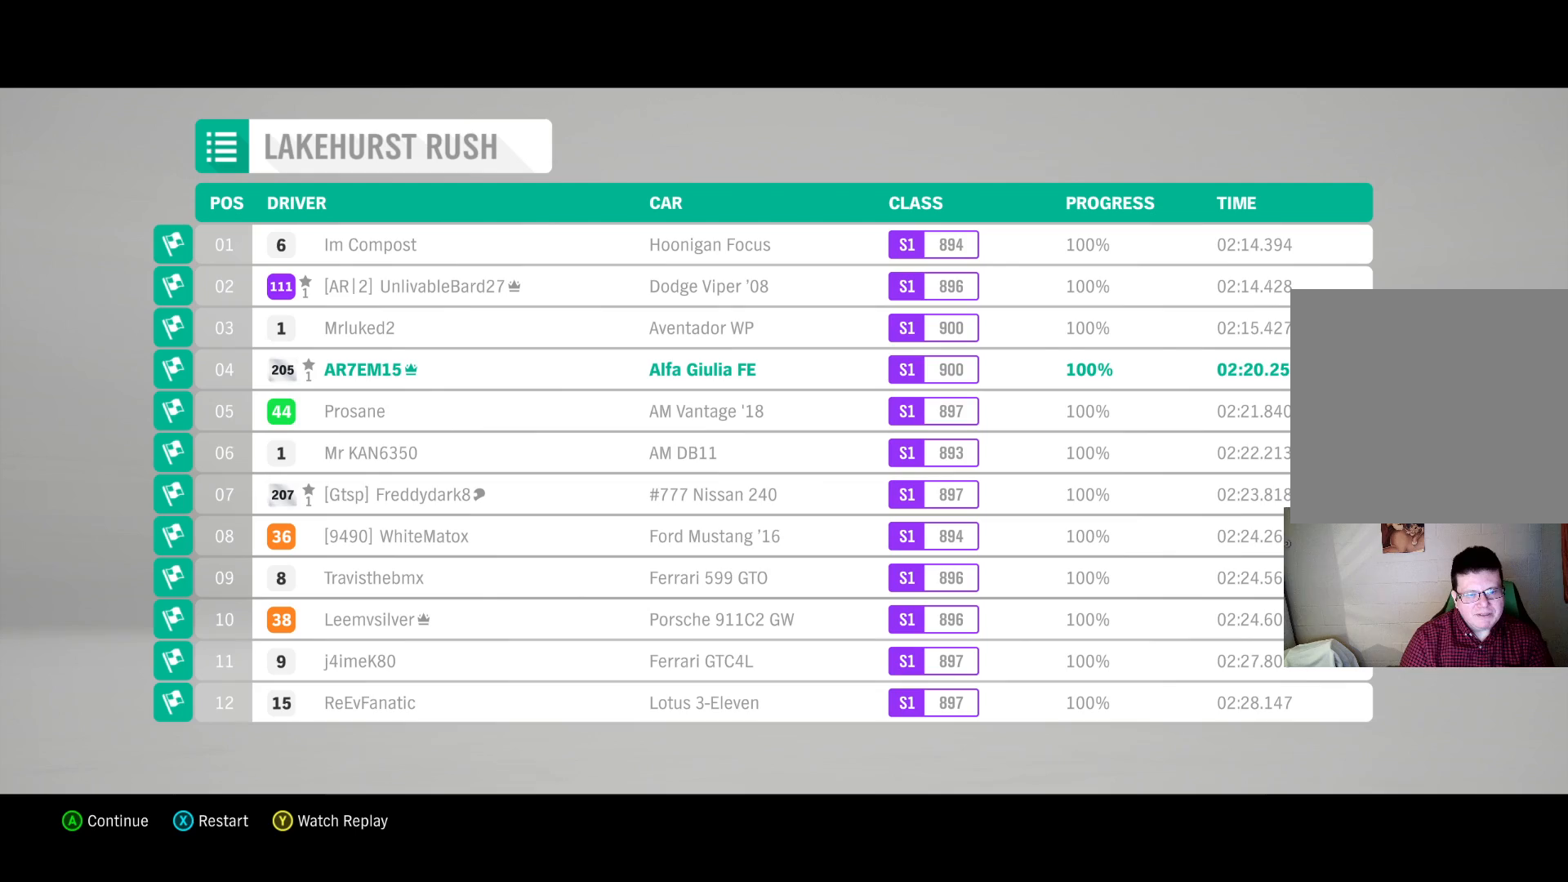
Gameplay with a controller (Xbox layout); each line is a JSON object with the inputs held at the frame after it. "events" lists button and stick changes between this image and that frame as [ms after this image, input, new state], when the widget could be followed in between.
{"buttons": [], "left_stick": "center", "right_stick": "center", "events": [[317, "A", "down"], [450, "A", "up"]]}
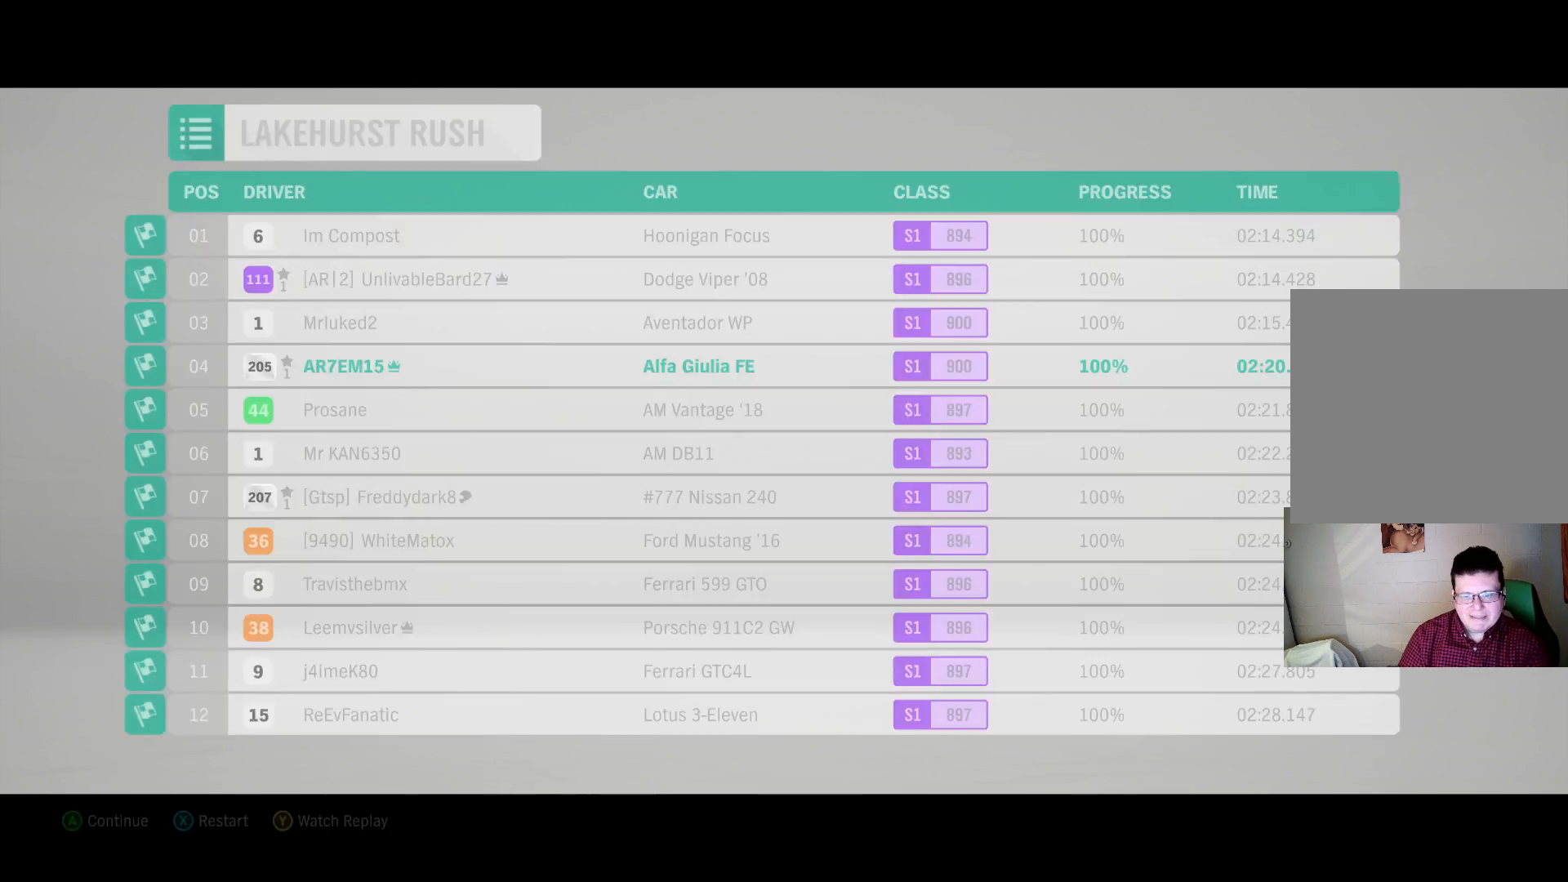
{"buttons": [], "left_stick": "center", "right_stick": "center", "events": []}
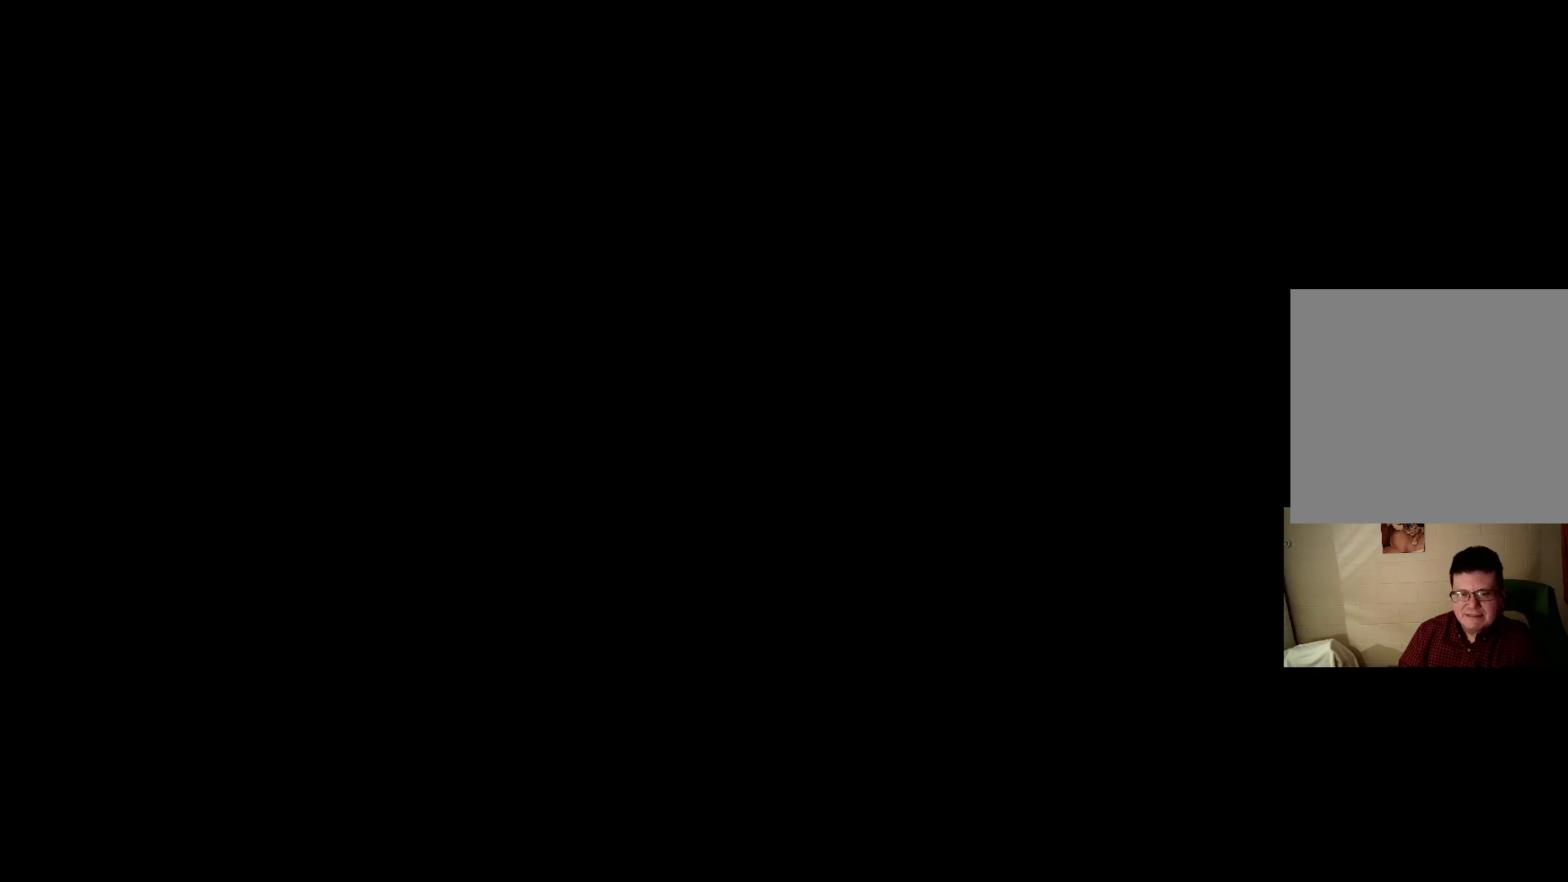
{"buttons": [], "left_stick": "center", "right_stick": "center", "events": []}
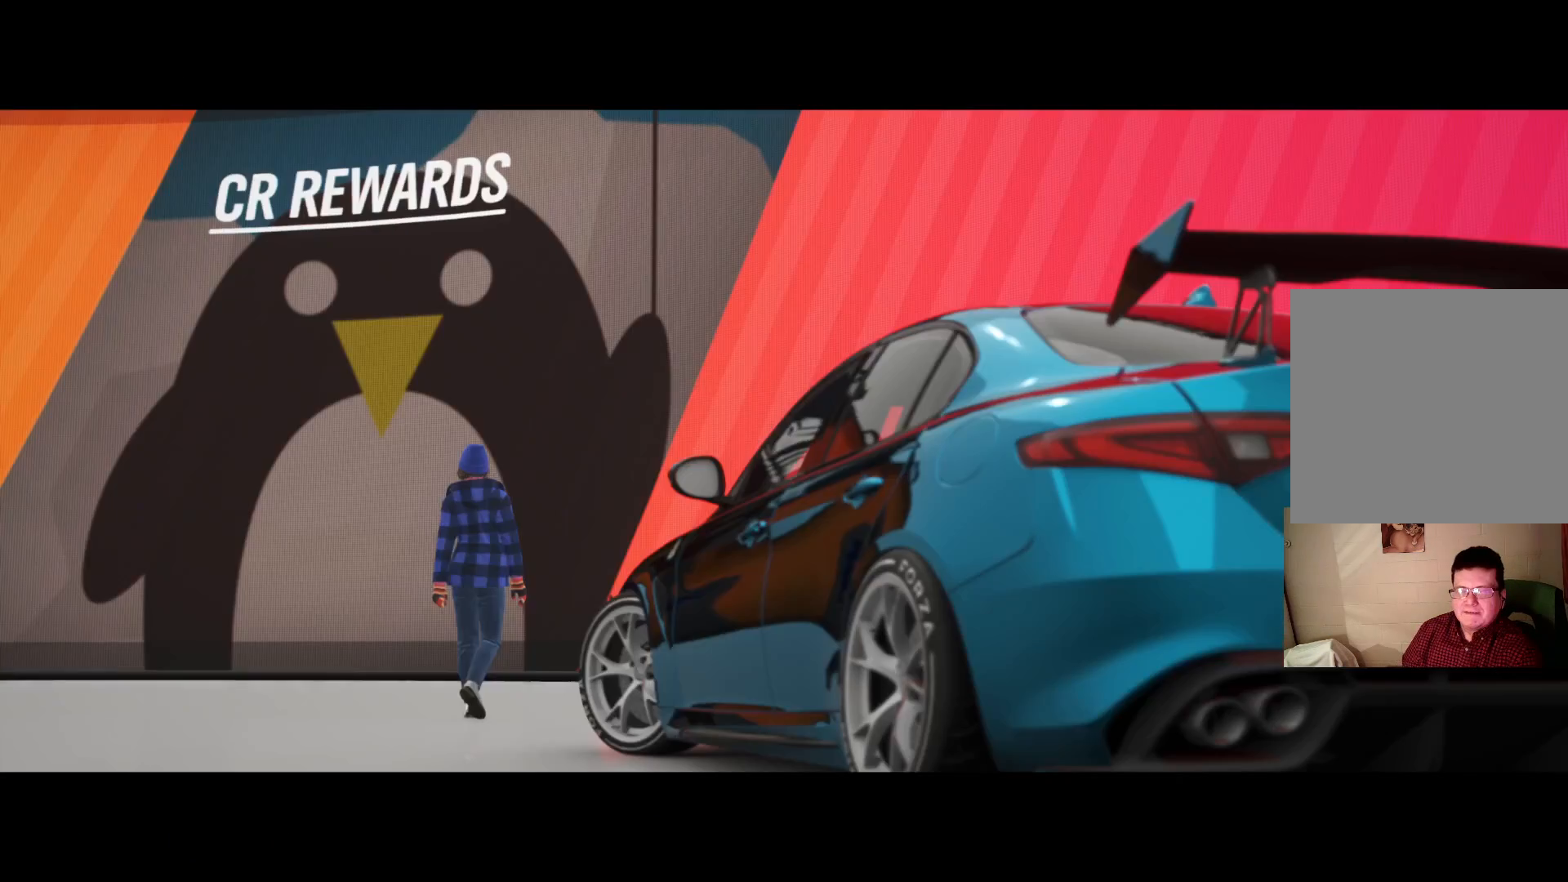
{"buttons": [], "left_stick": "center", "right_stick": "center", "events": []}
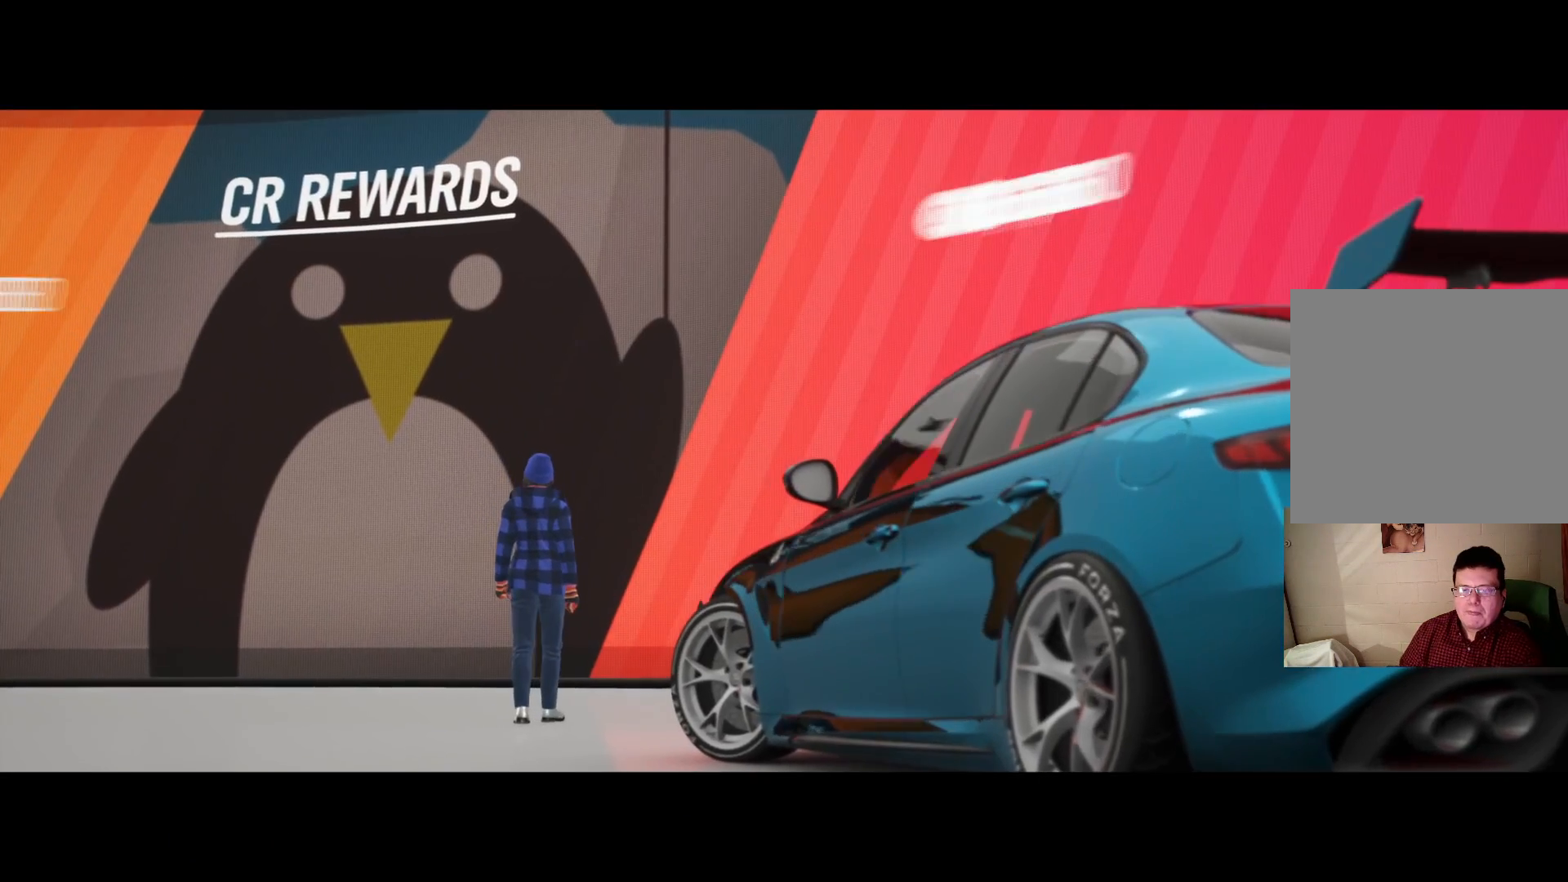
{"buttons": [], "left_stick": "center", "right_stick": "center", "events": []}
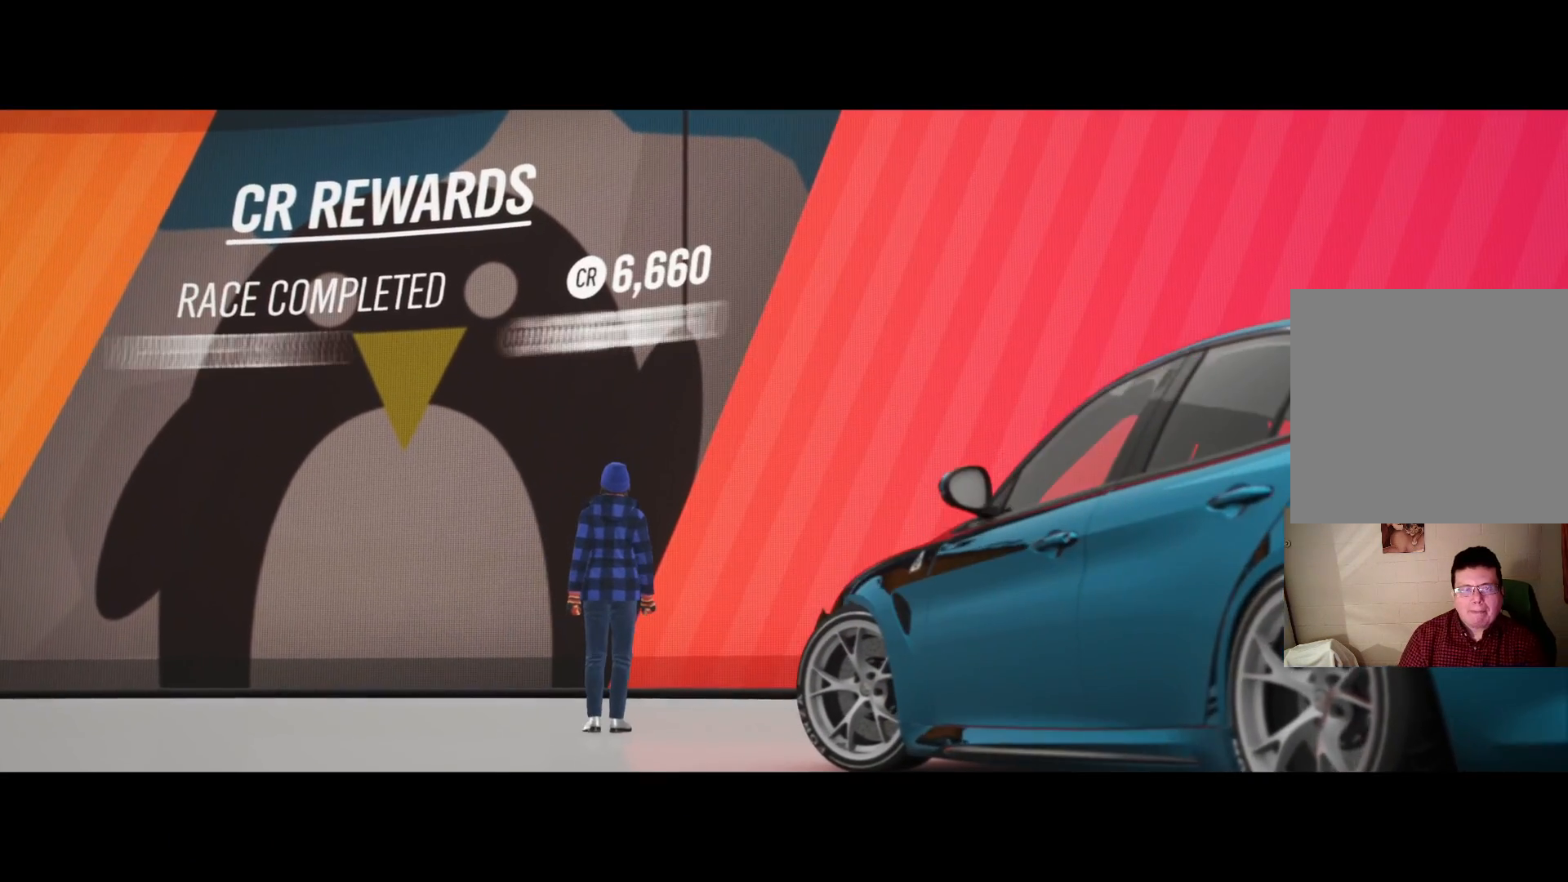
{"buttons": [], "left_stick": "center", "right_stick": "center", "events": []}
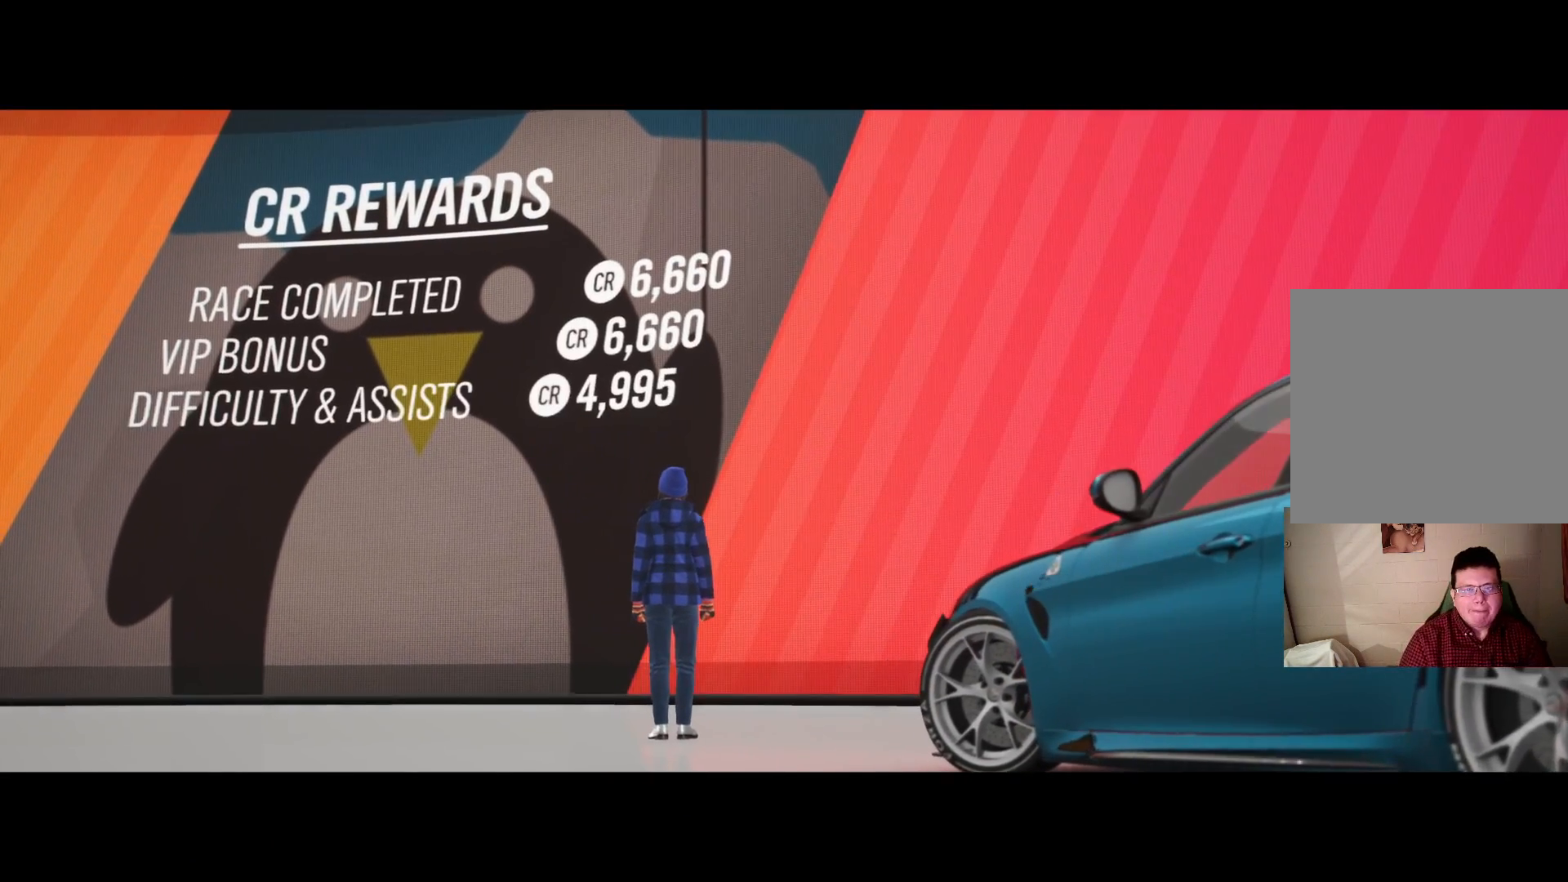
{"buttons": [], "left_stick": "center", "right_stick": "center", "events": [[250, "A", "down"], [483, "A", "up"]]}
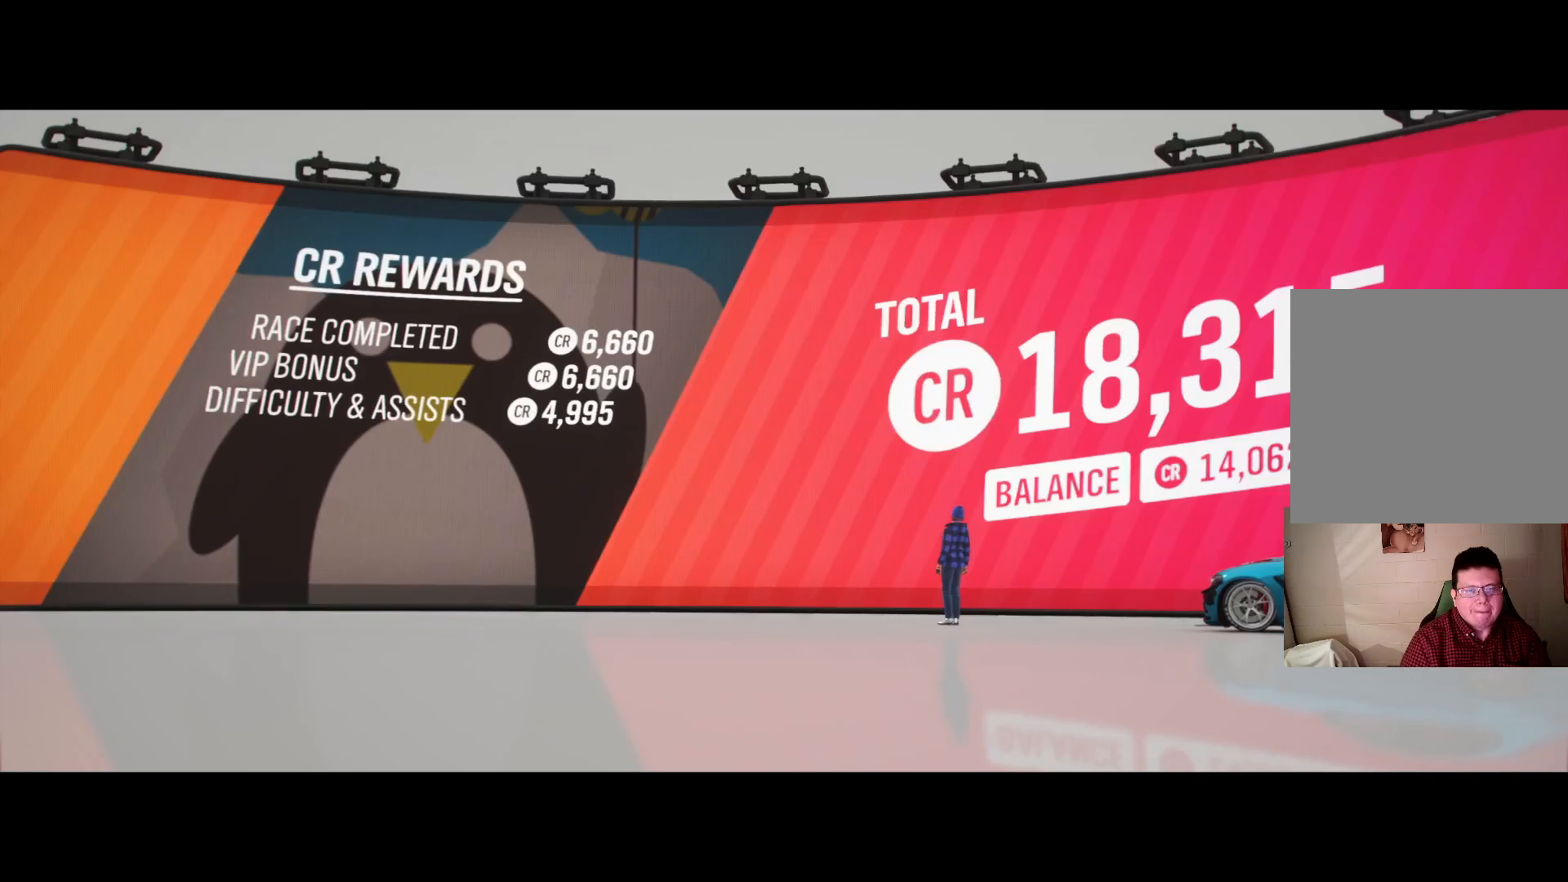
{"buttons": [], "left_stick": "center", "right_stick": "center", "events": []}
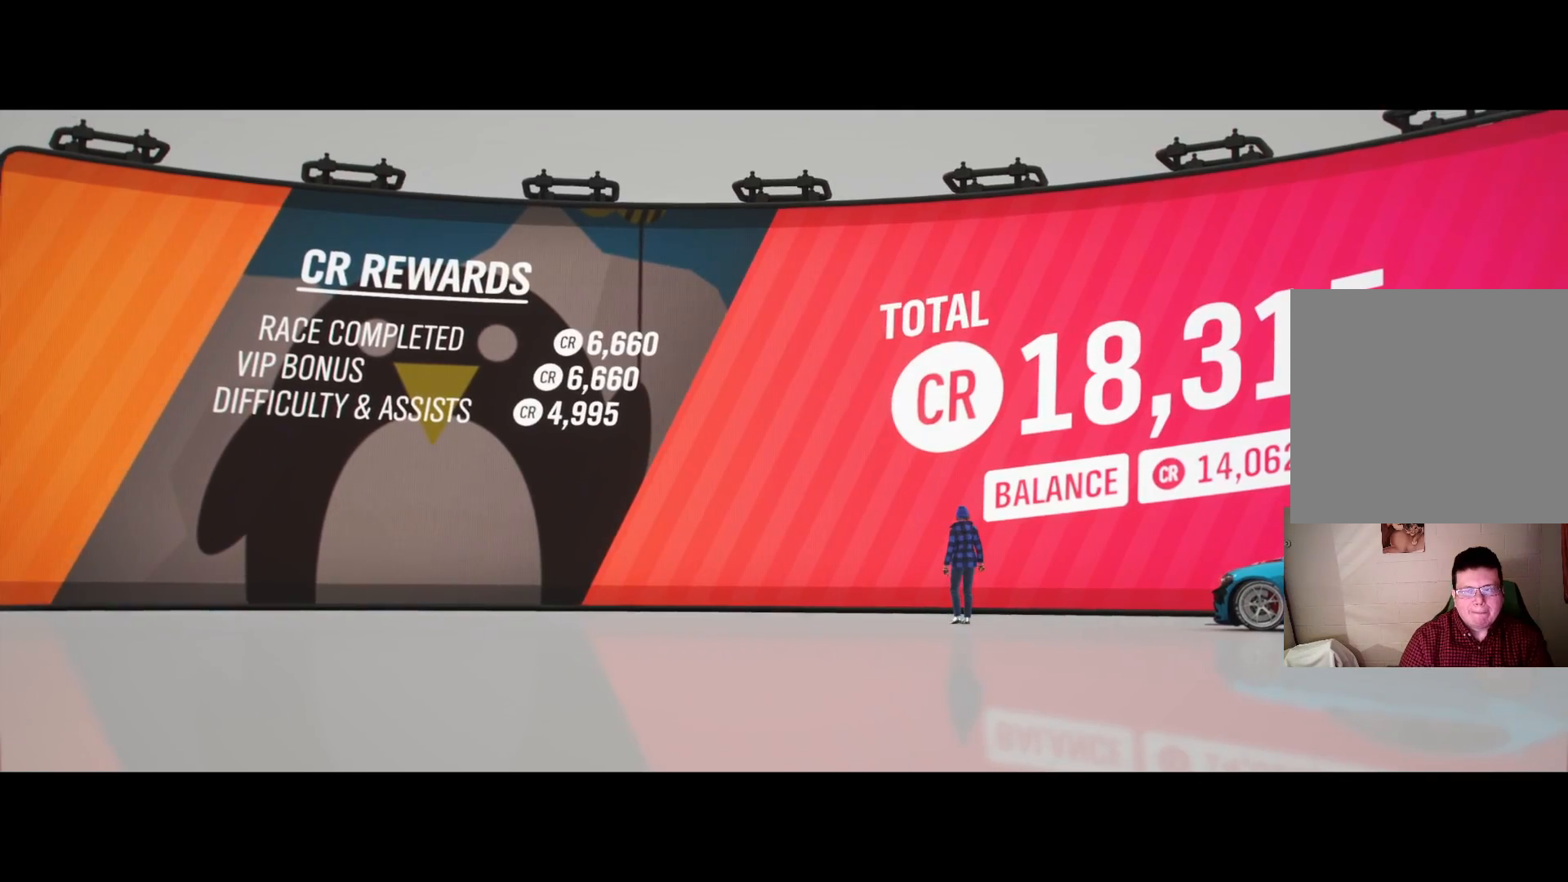
{"buttons": [], "left_stick": "center", "right_stick": "center", "events": [[117, "A", "down"], [200, "A", "up"]]}
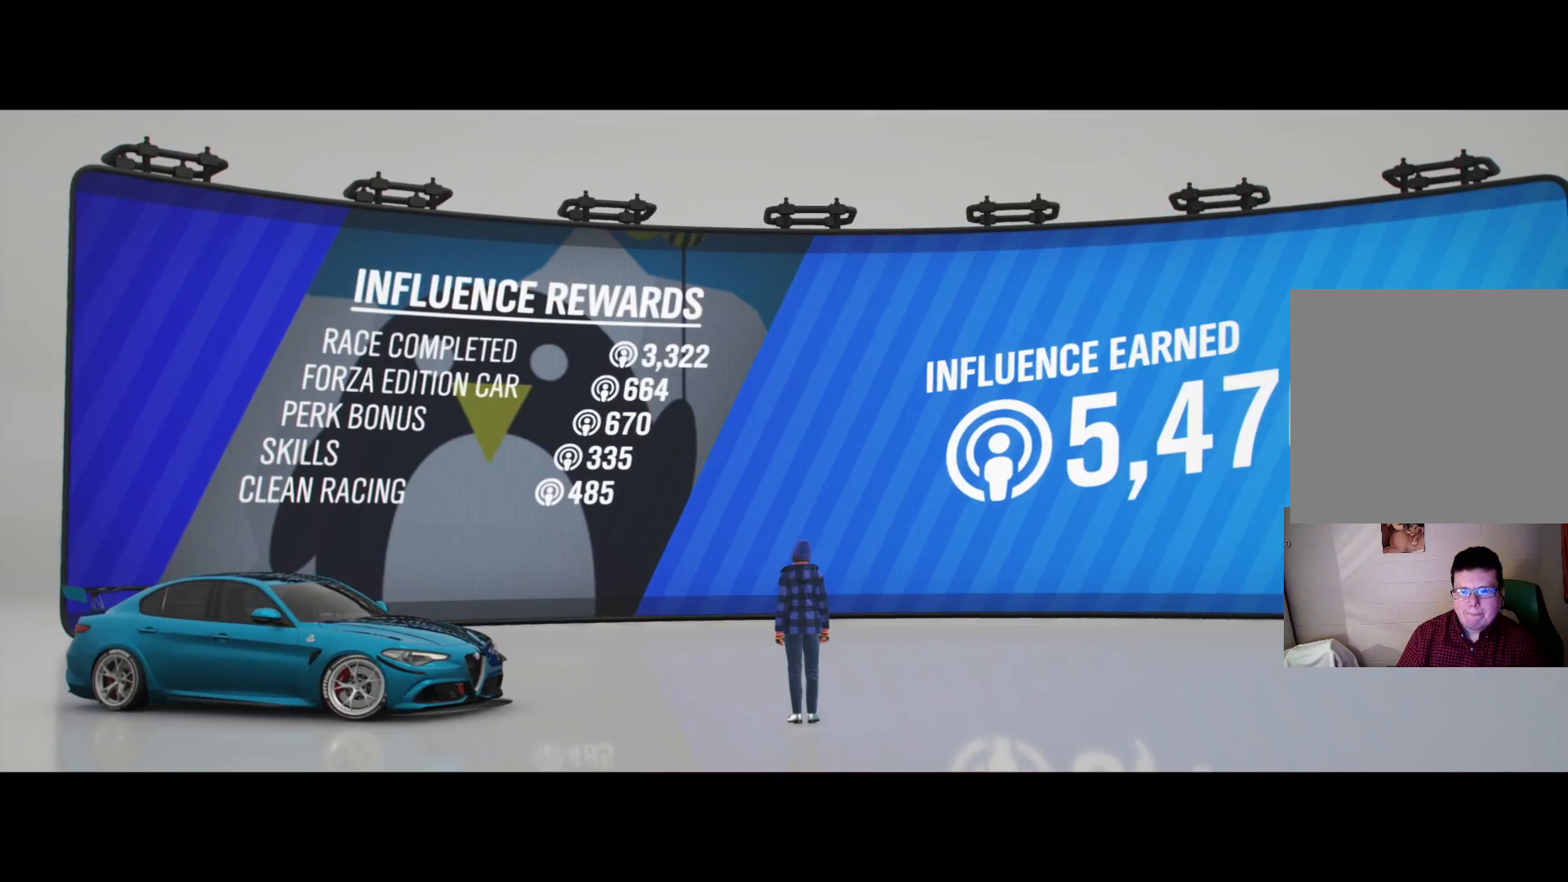
{"buttons": [], "left_stick": "center", "right_stick": "center", "events": []}
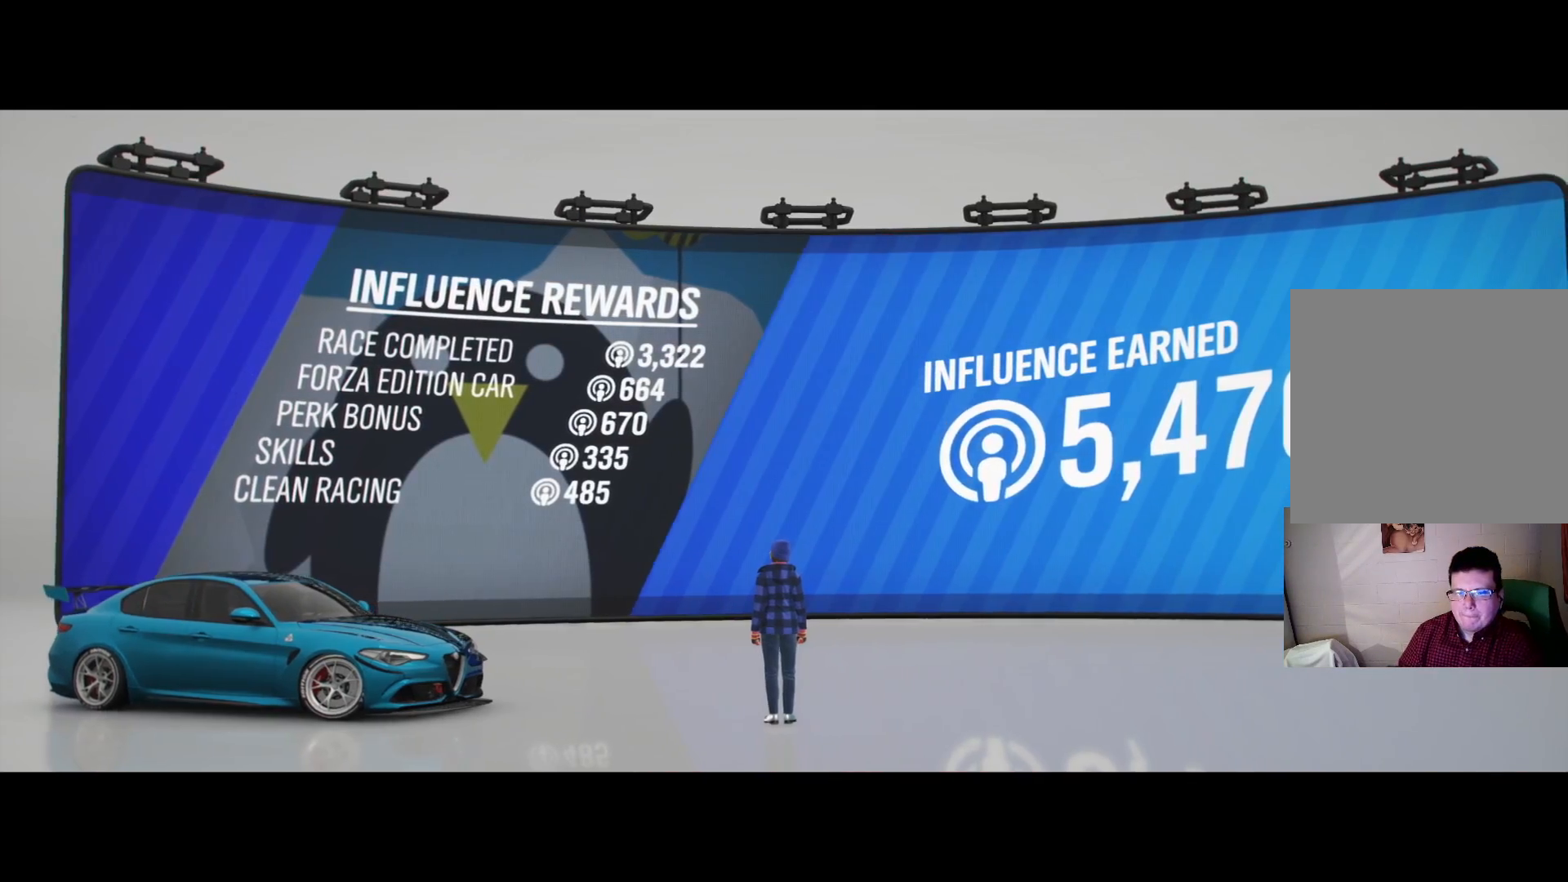
{"buttons": [], "left_stick": "center", "right_stick": "center", "events": [[233, "A", "down"], [367, "A", "up"]]}
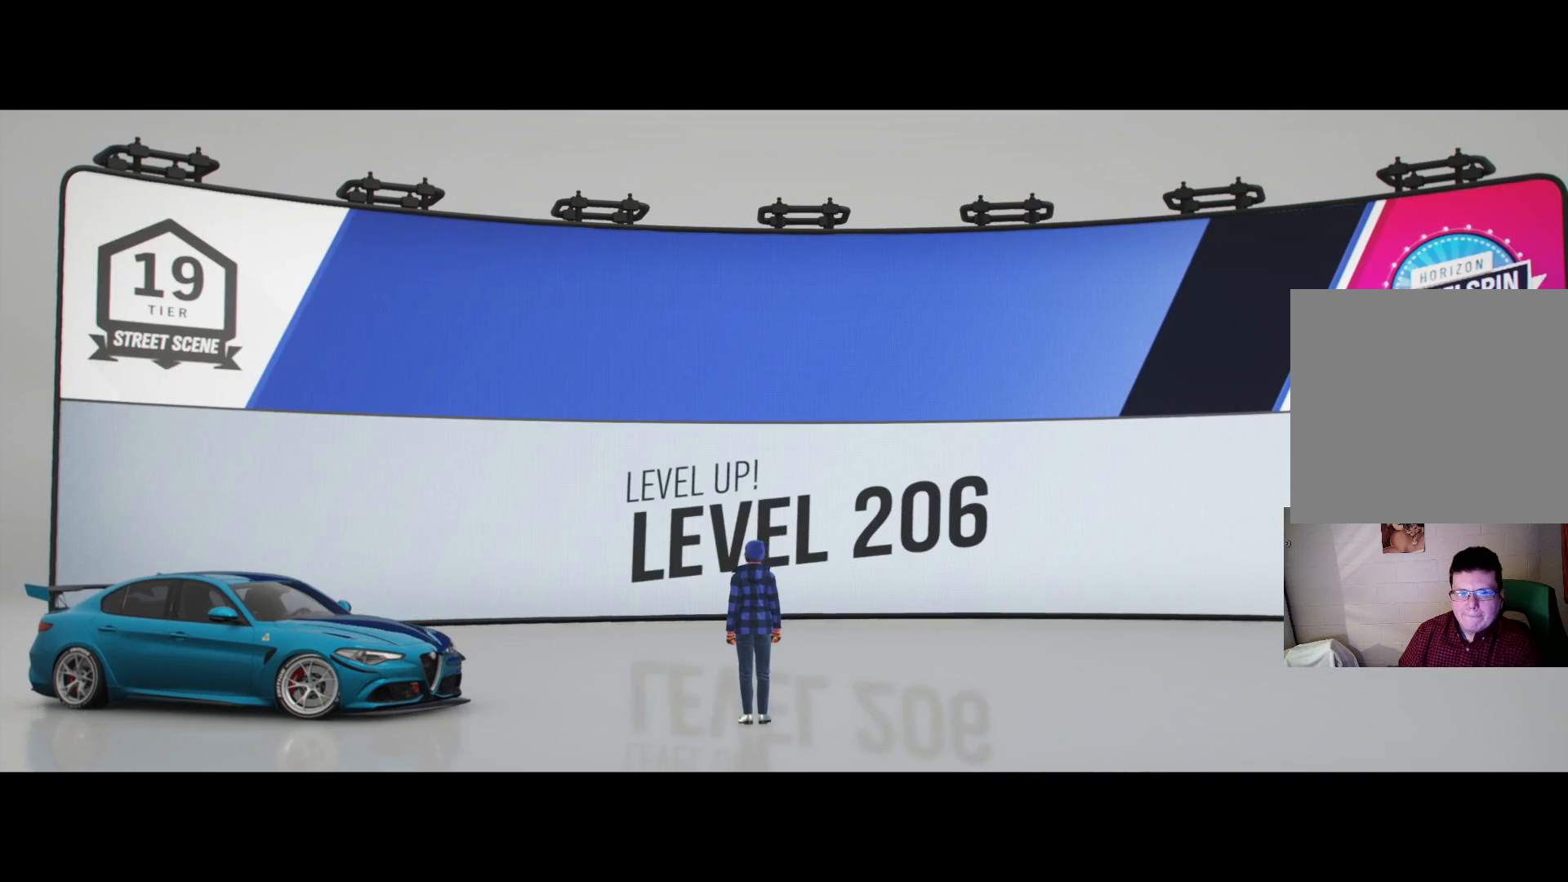
{"buttons": [], "left_stick": "center", "right_stick": "center", "events": []}
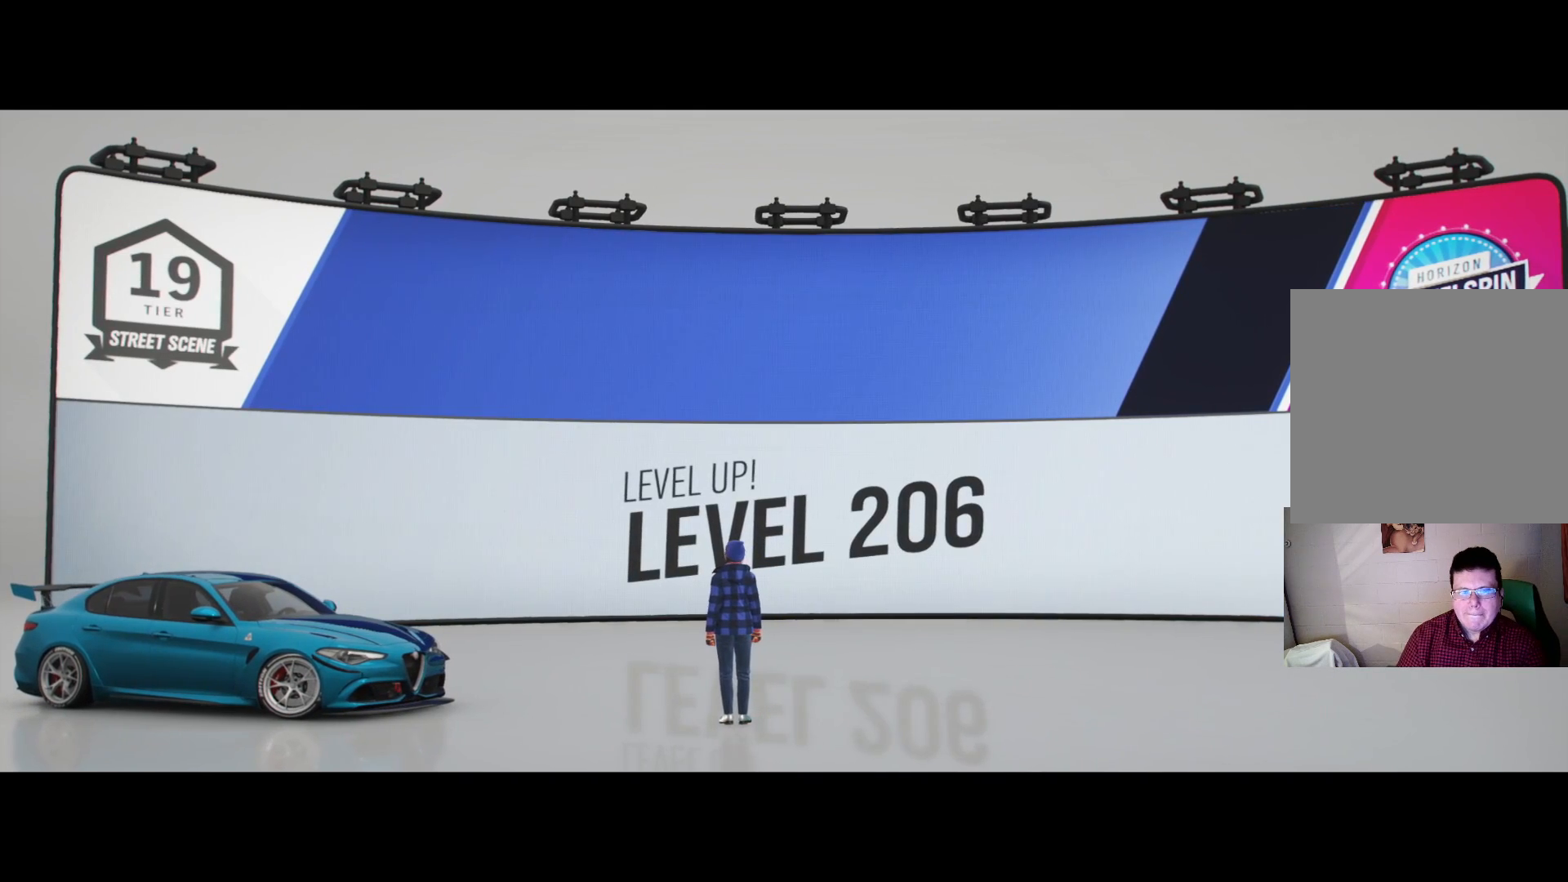
{"buttons": [], "left_stick": "center", "right_stick": "center", "events": []}
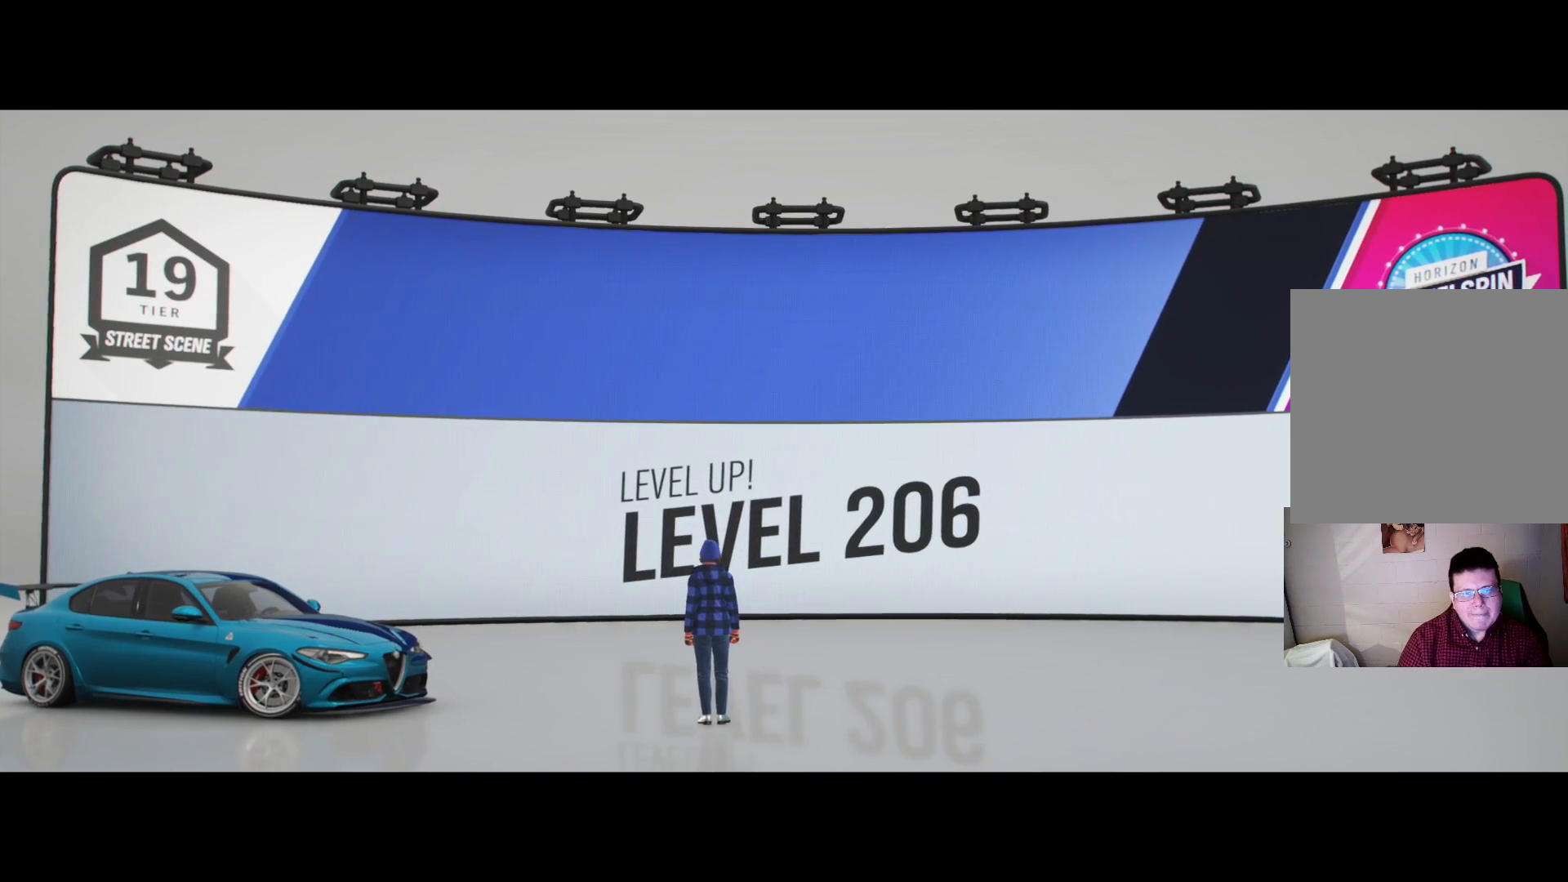
{"buttons": [], "left_stick": "center", "right_stick": "center", "events": []}
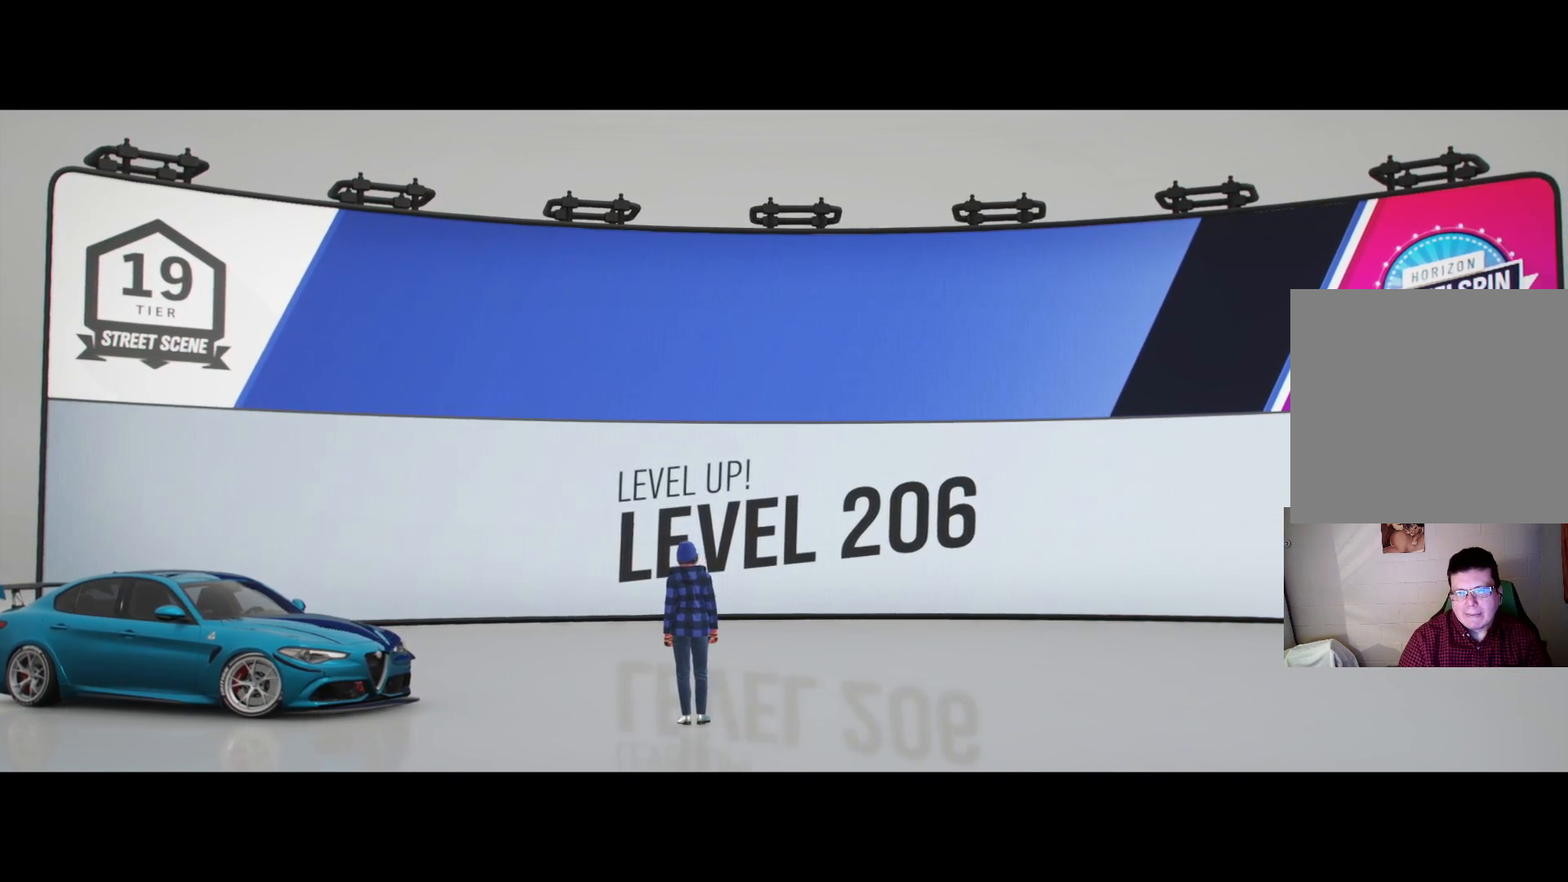
{"buttons": [], "left_stick": "center", "right_stick": "center", "events": [[50, "A", "down"], [233, "A", "up"]]}
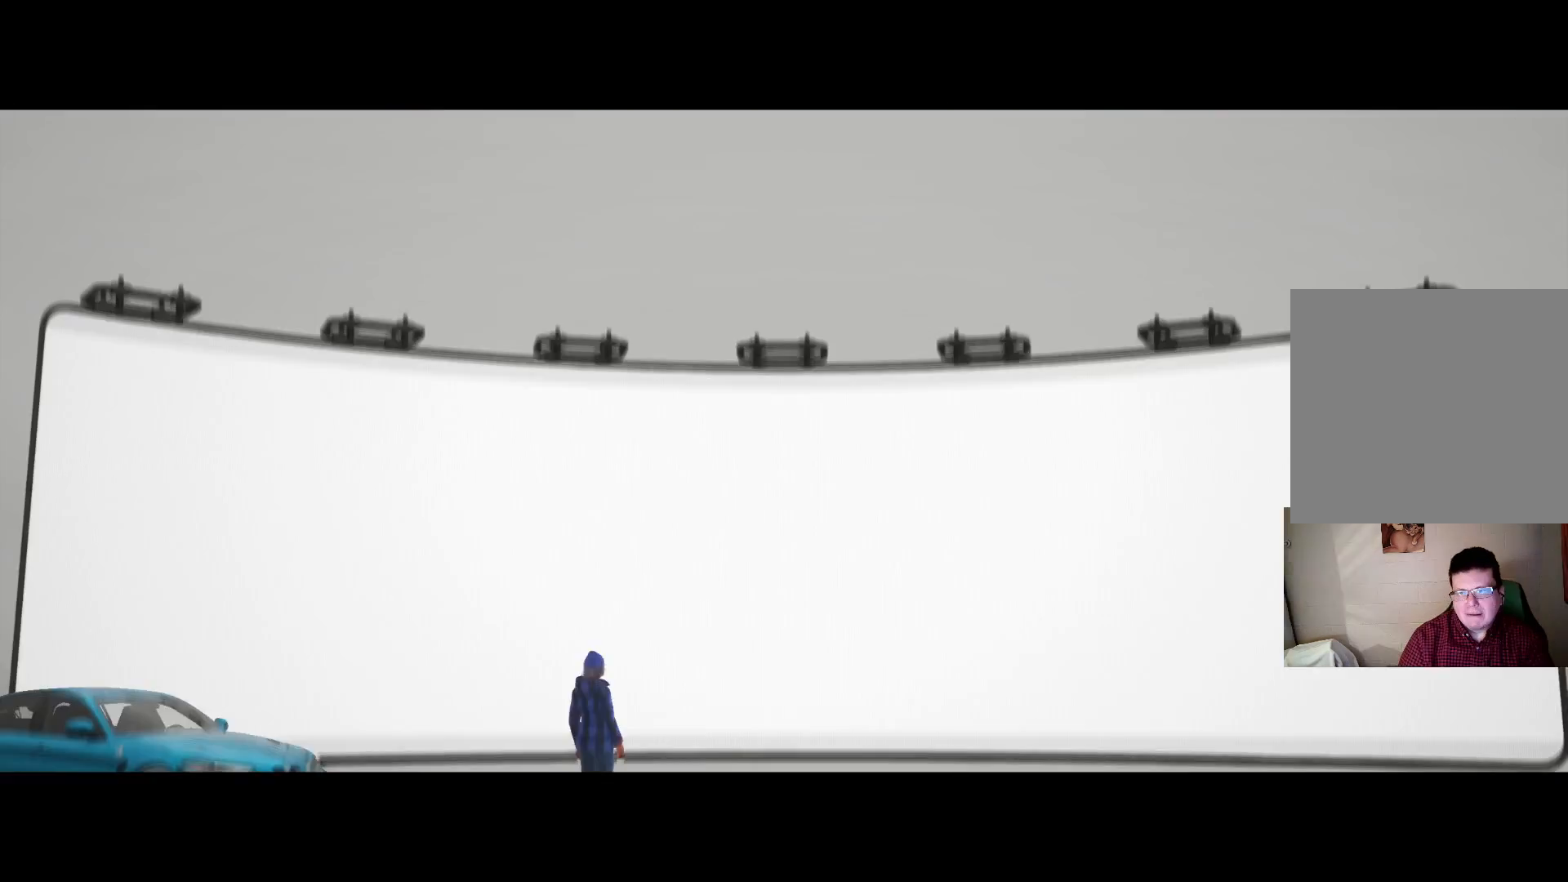
{"buttons": [], "left_stick": "center", "right_stick": "center", "events": []}
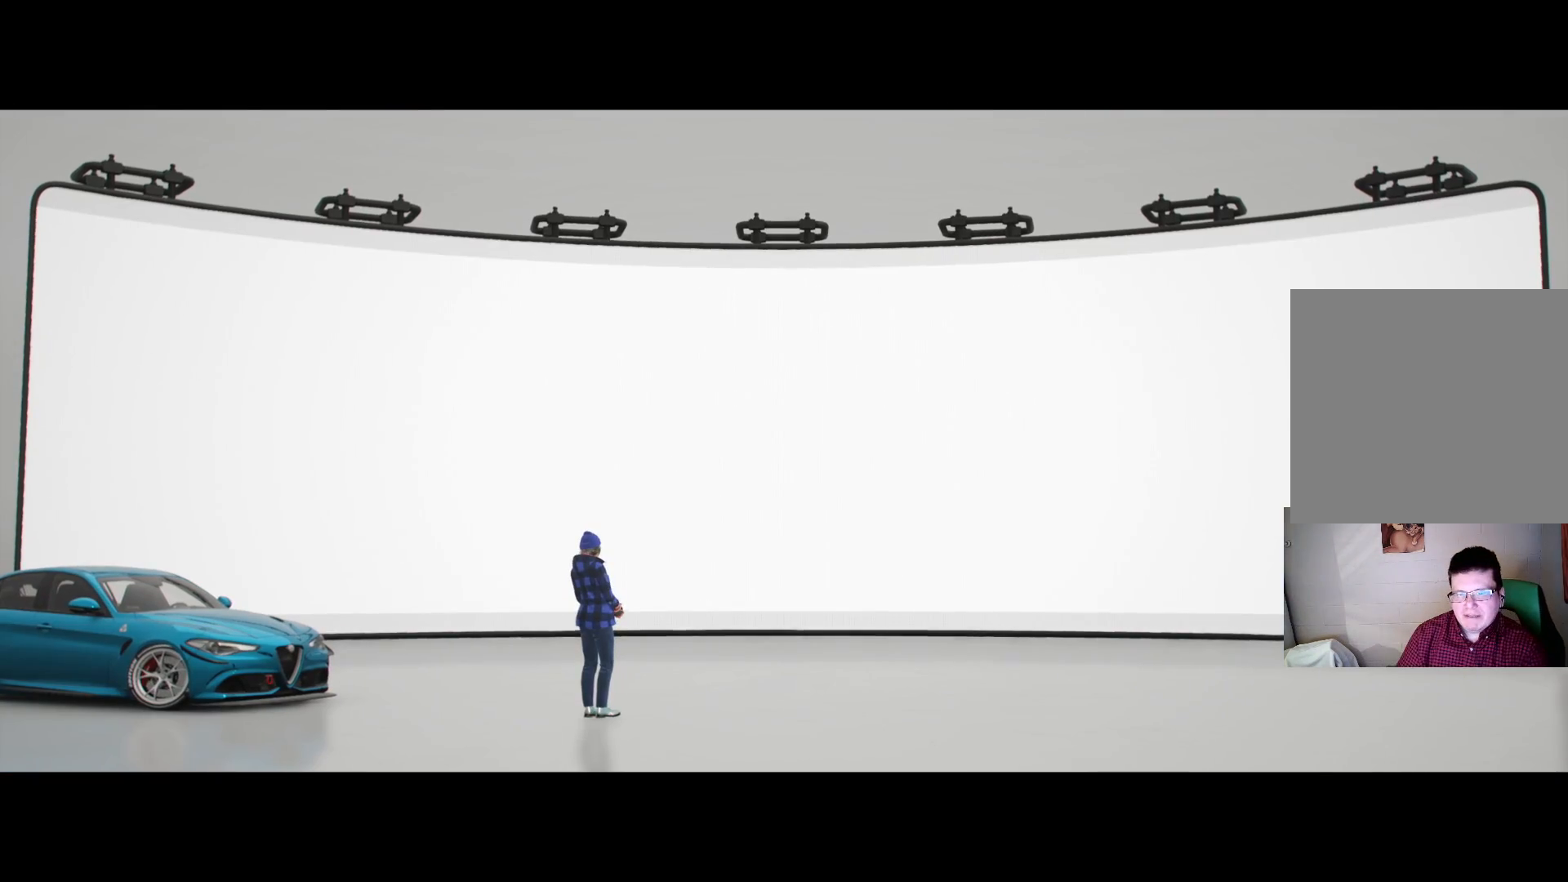
{"buttons": [], "left_stick": "center", "right_stick": "center", "events": []}
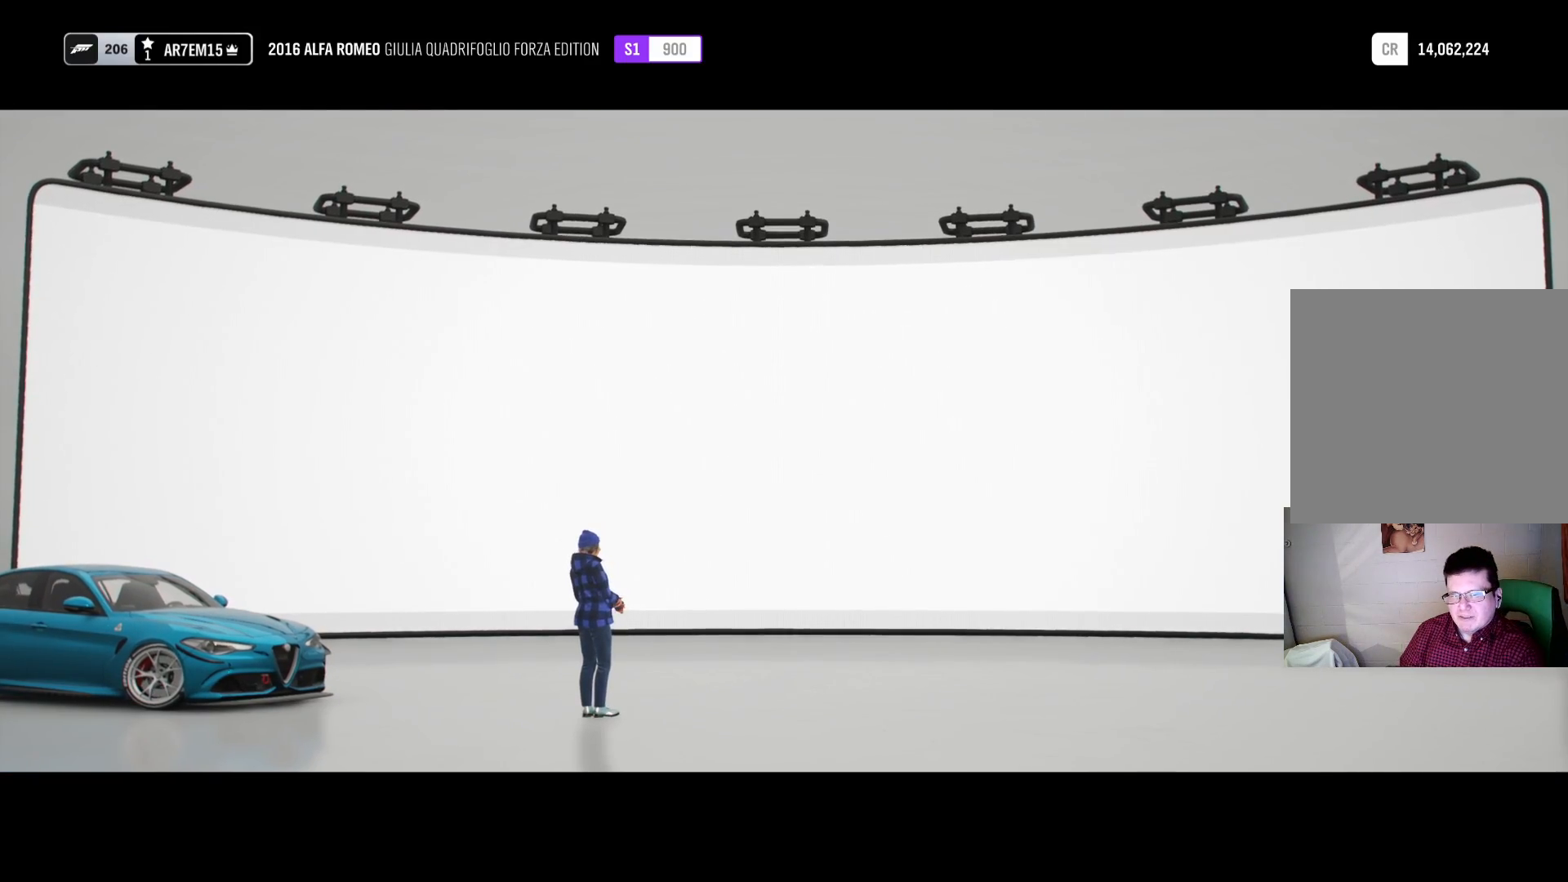
{"buttons": [], "left_stick": "center", "right_stick": "center", "events": []}
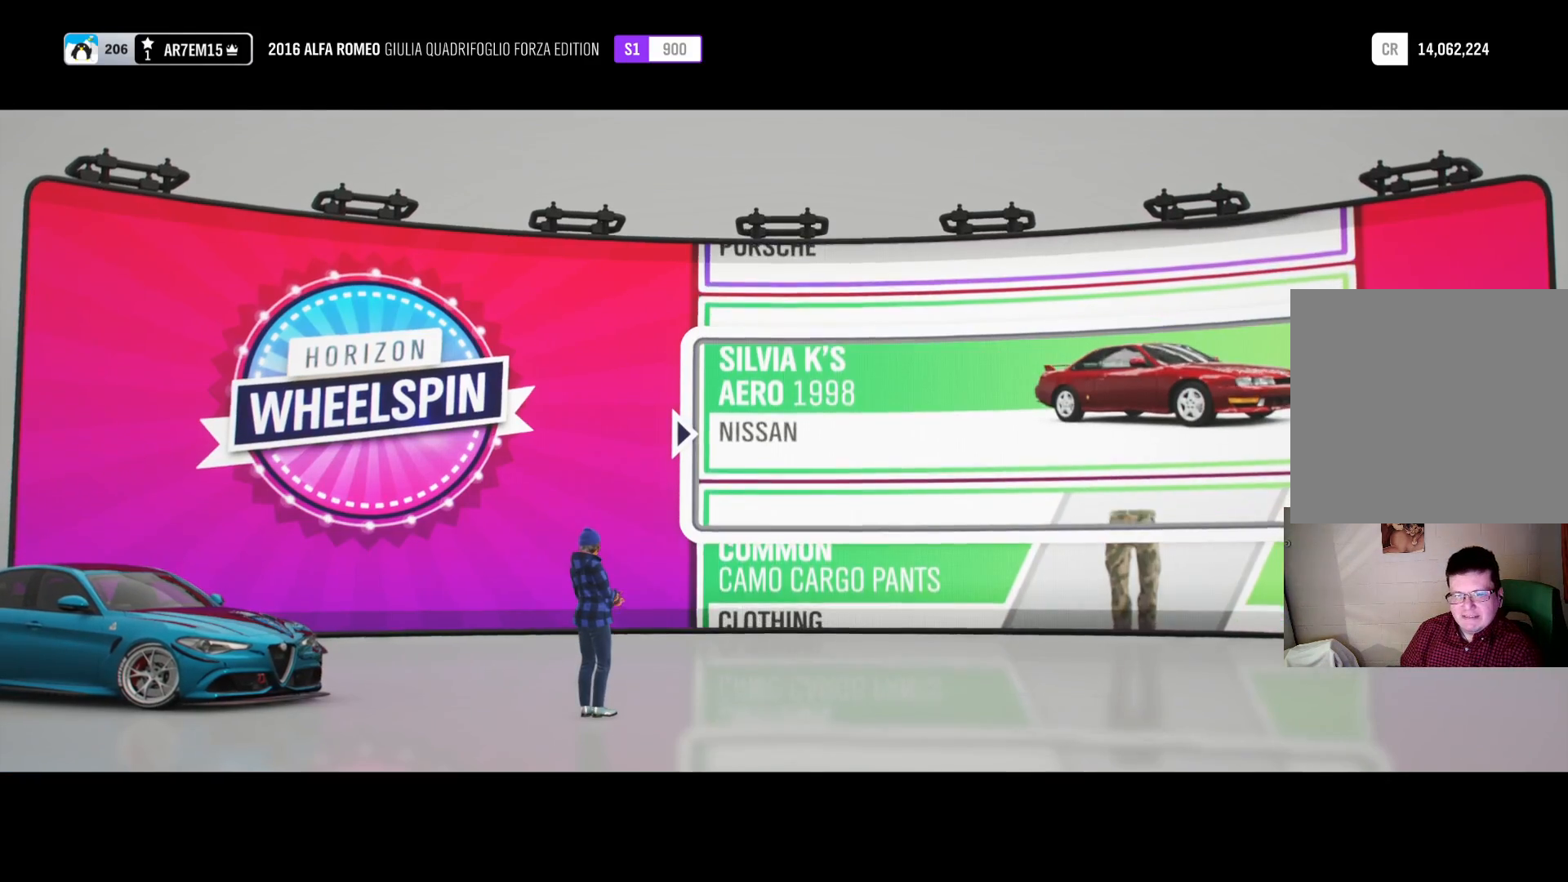
{"buttons": [], "left_stick": "center", "right_stick": "center", "events": [[300, "A", "down"], [433, "A", "up"]]}
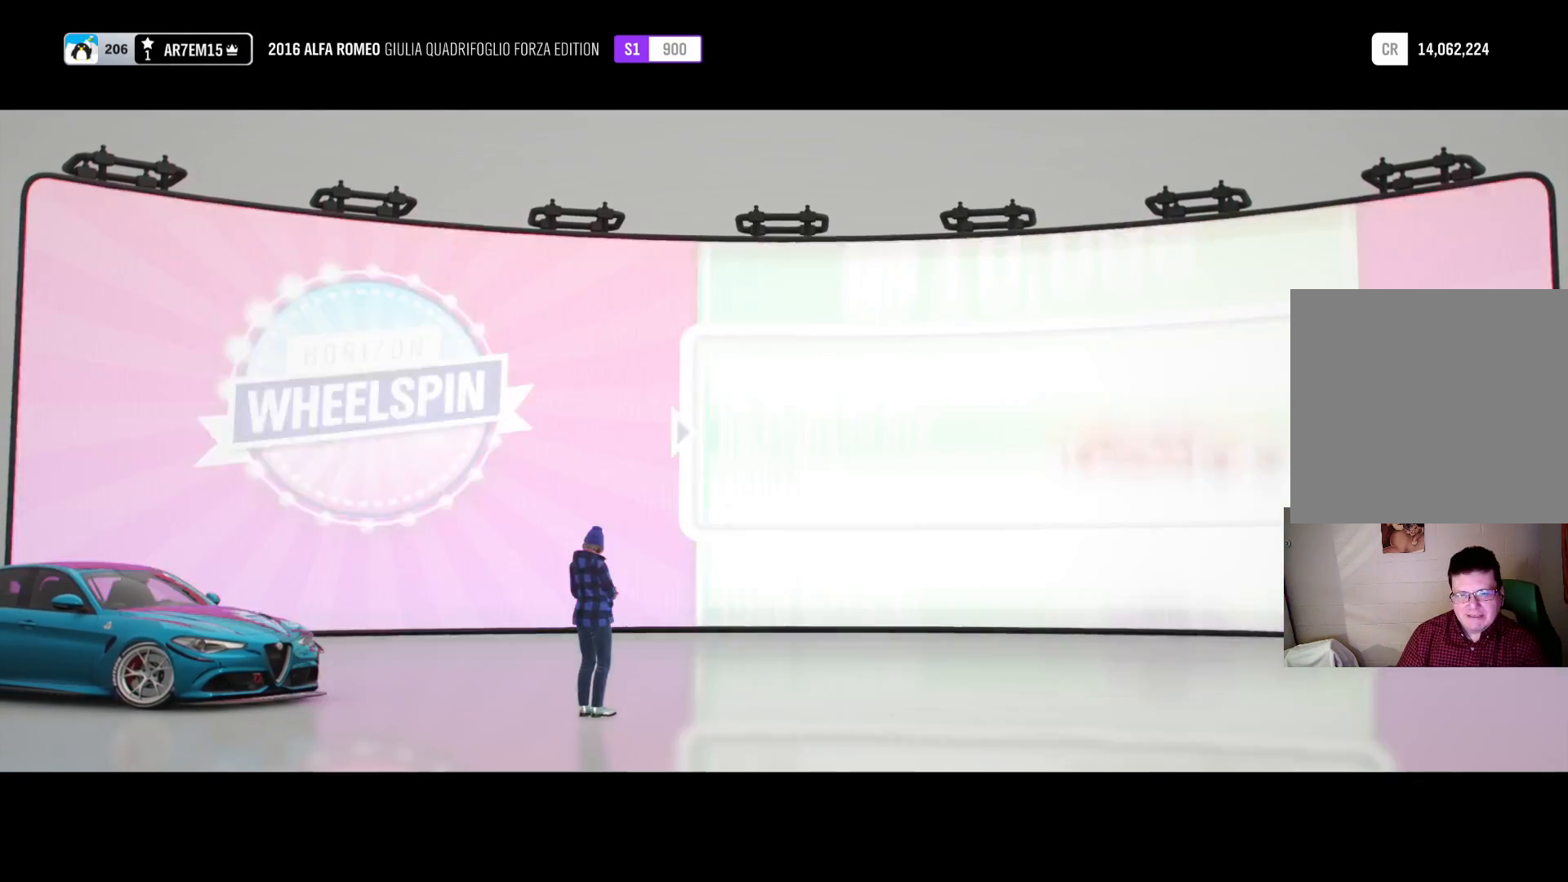
{"buttons": [], "left_stick": "center", "right_stick": "center", "events": [[67, "A", "down"], [250, "A", "up"]]}
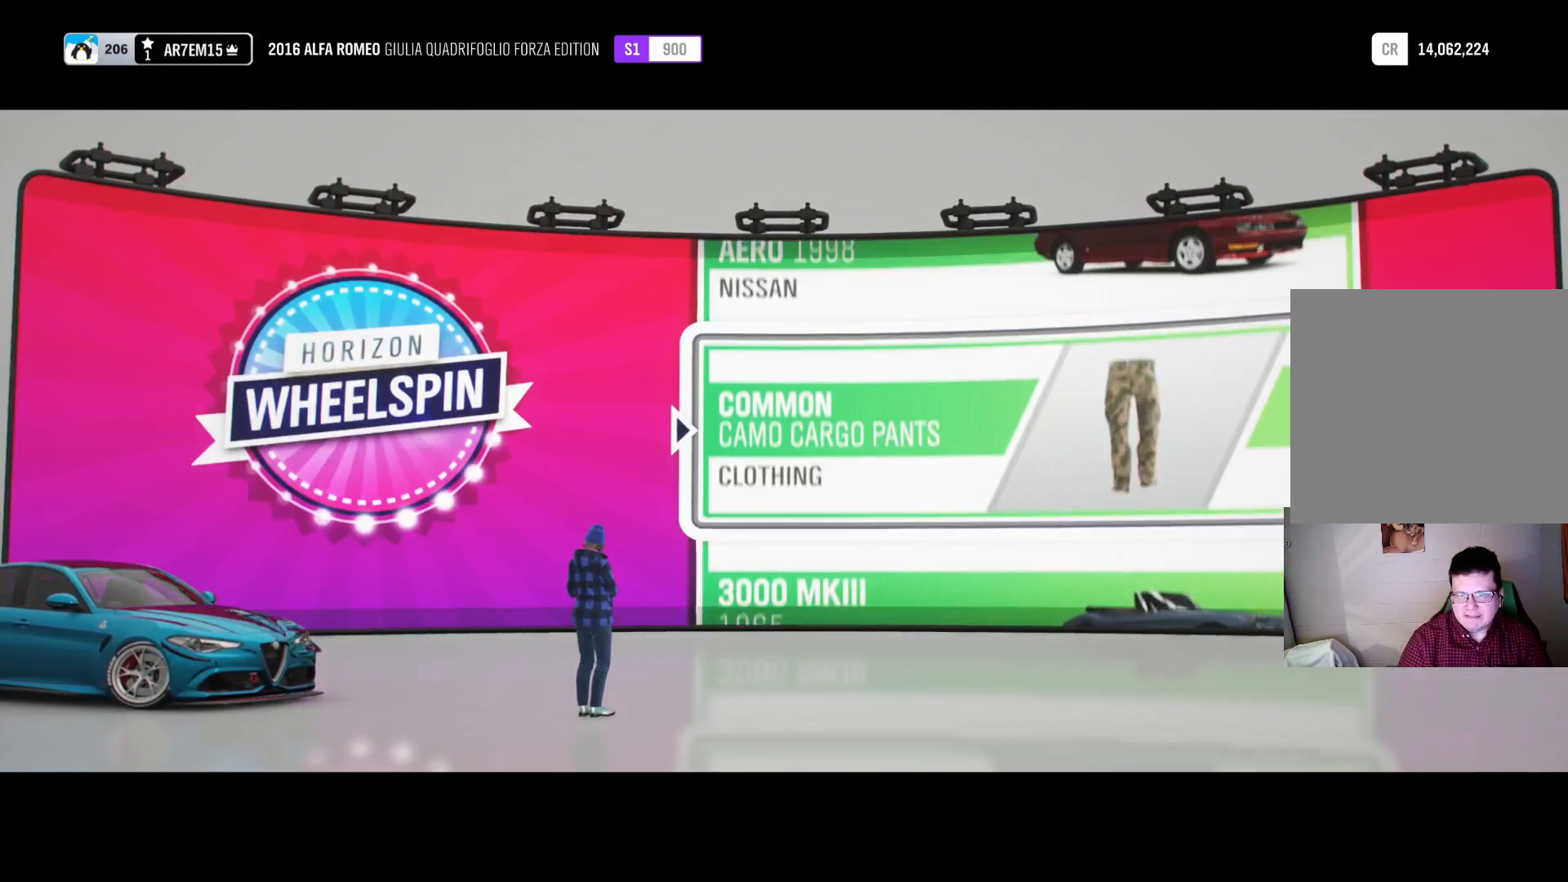
{"buttons": [], "left_stick": "center", "right_stick": "center", "events": []}
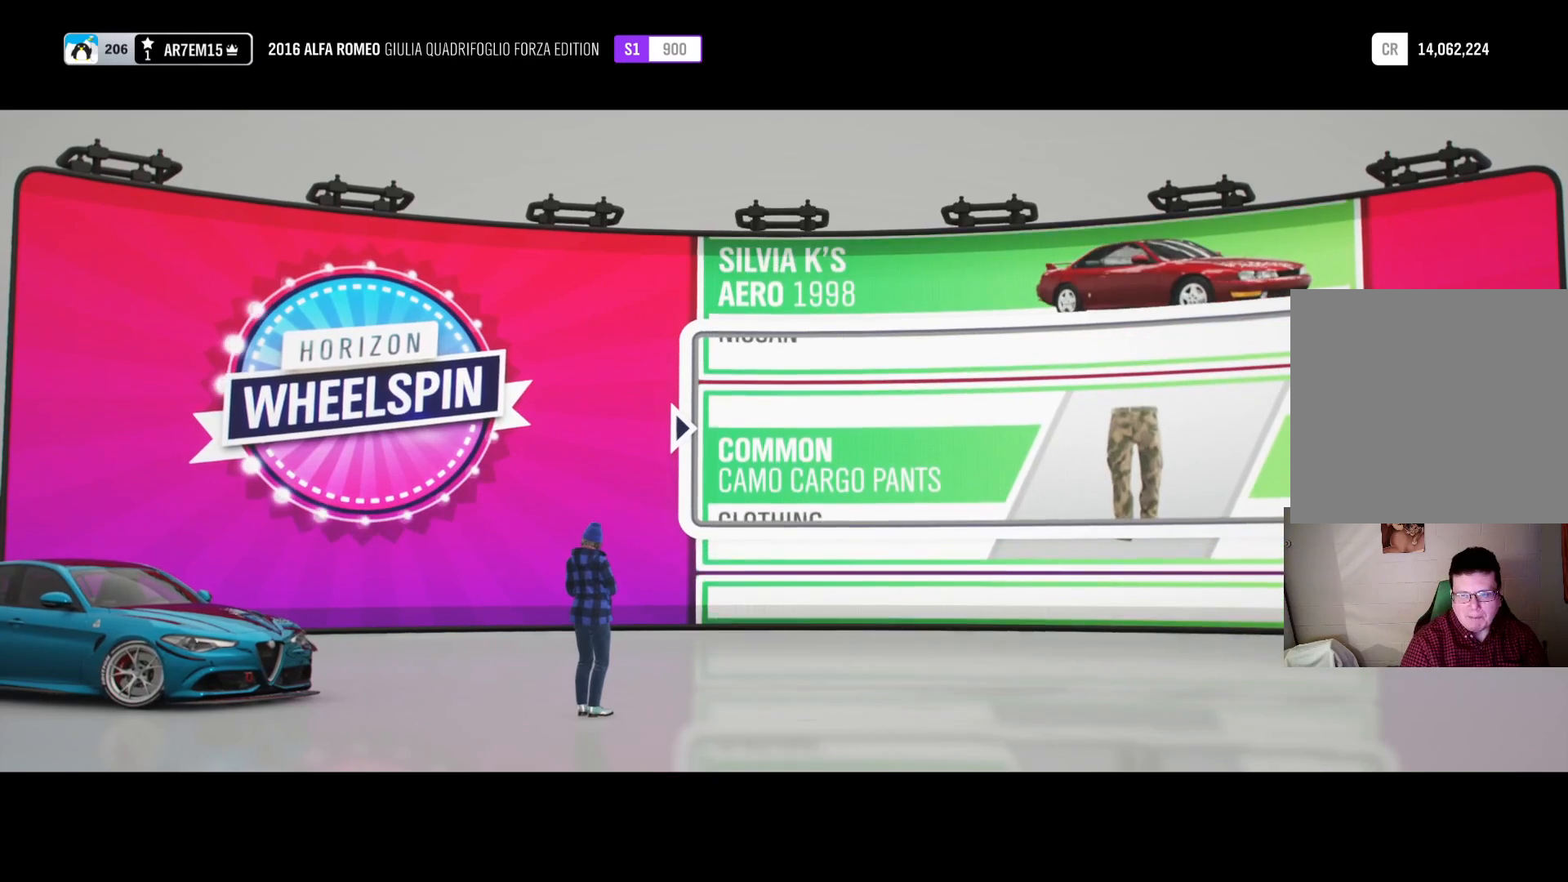
{"buttons": [], "left_stick": "center", "right_stick": "center", "events": []}
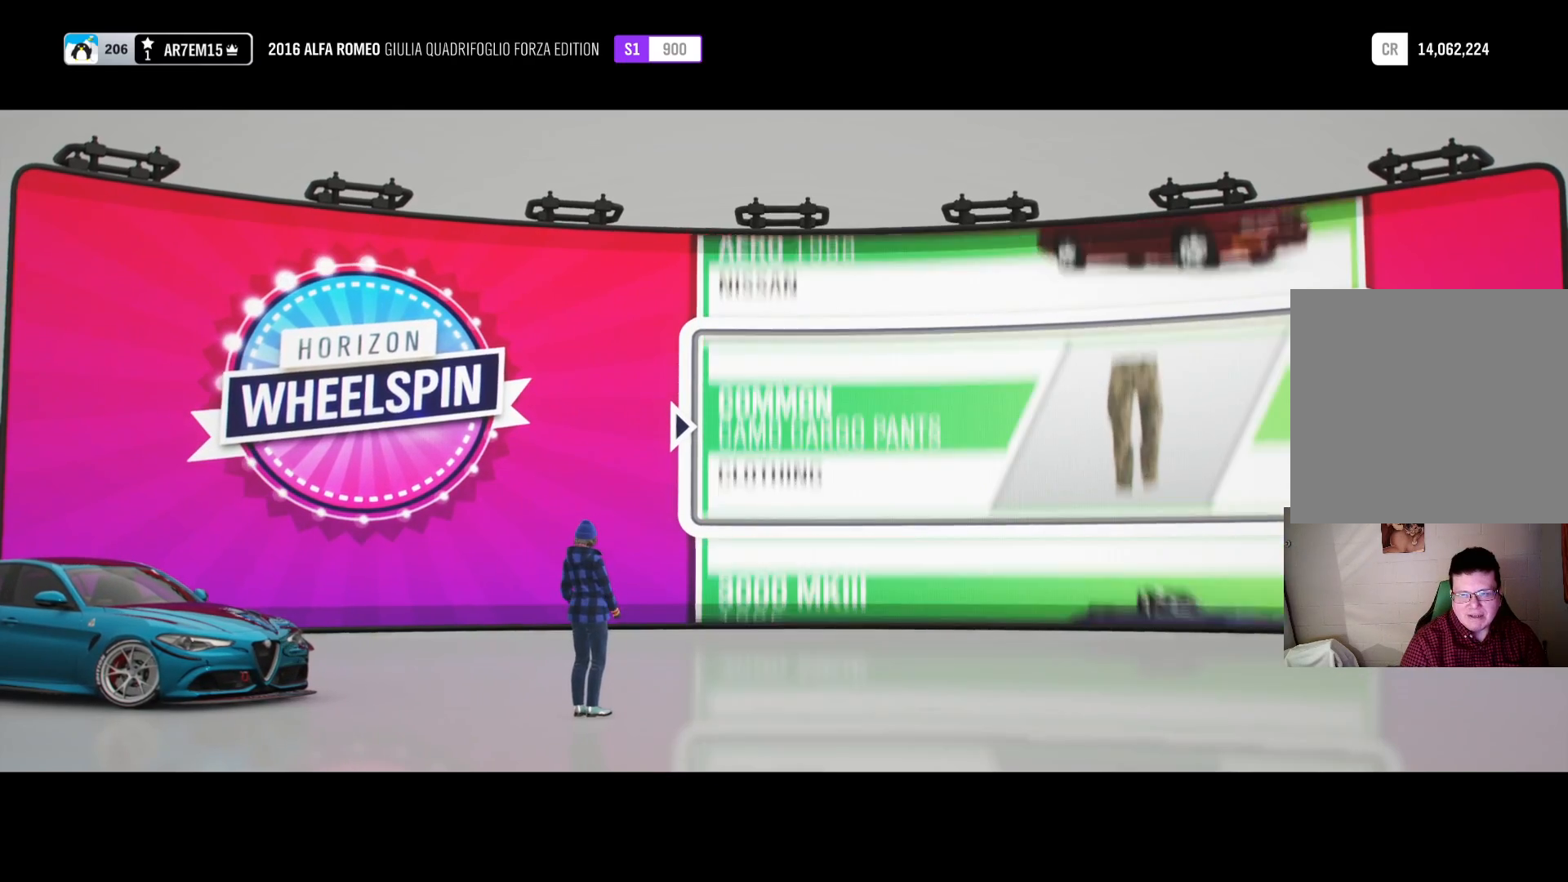
{"buttons": [], "left_stick": "center", "right_stick": "center", "events": []}
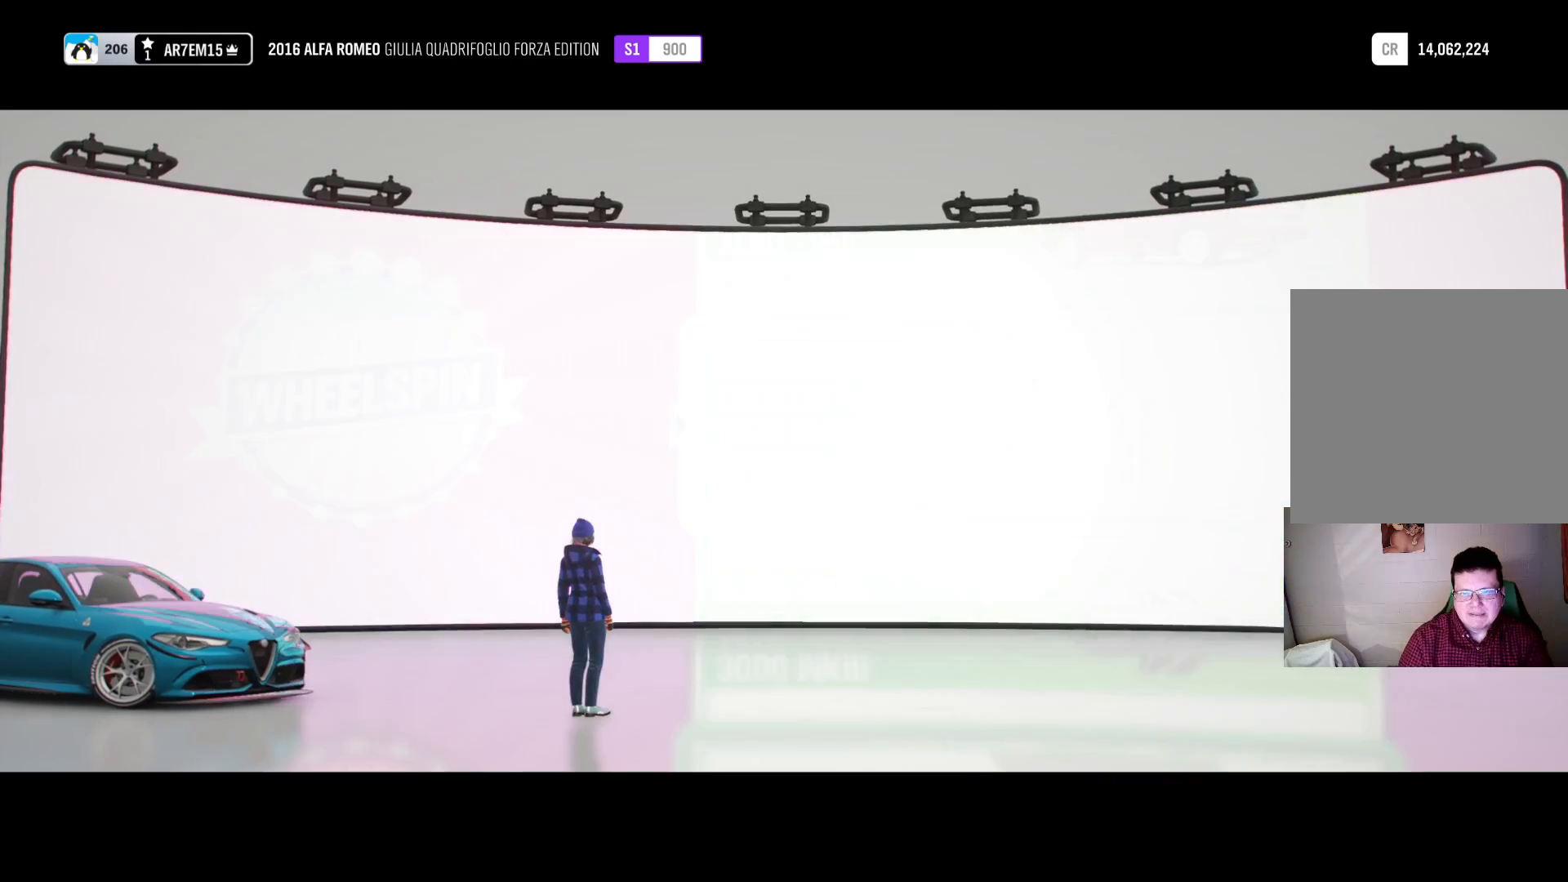
{"buttons": [], "left_stick": "center", "right_stick": "center", "events": []}
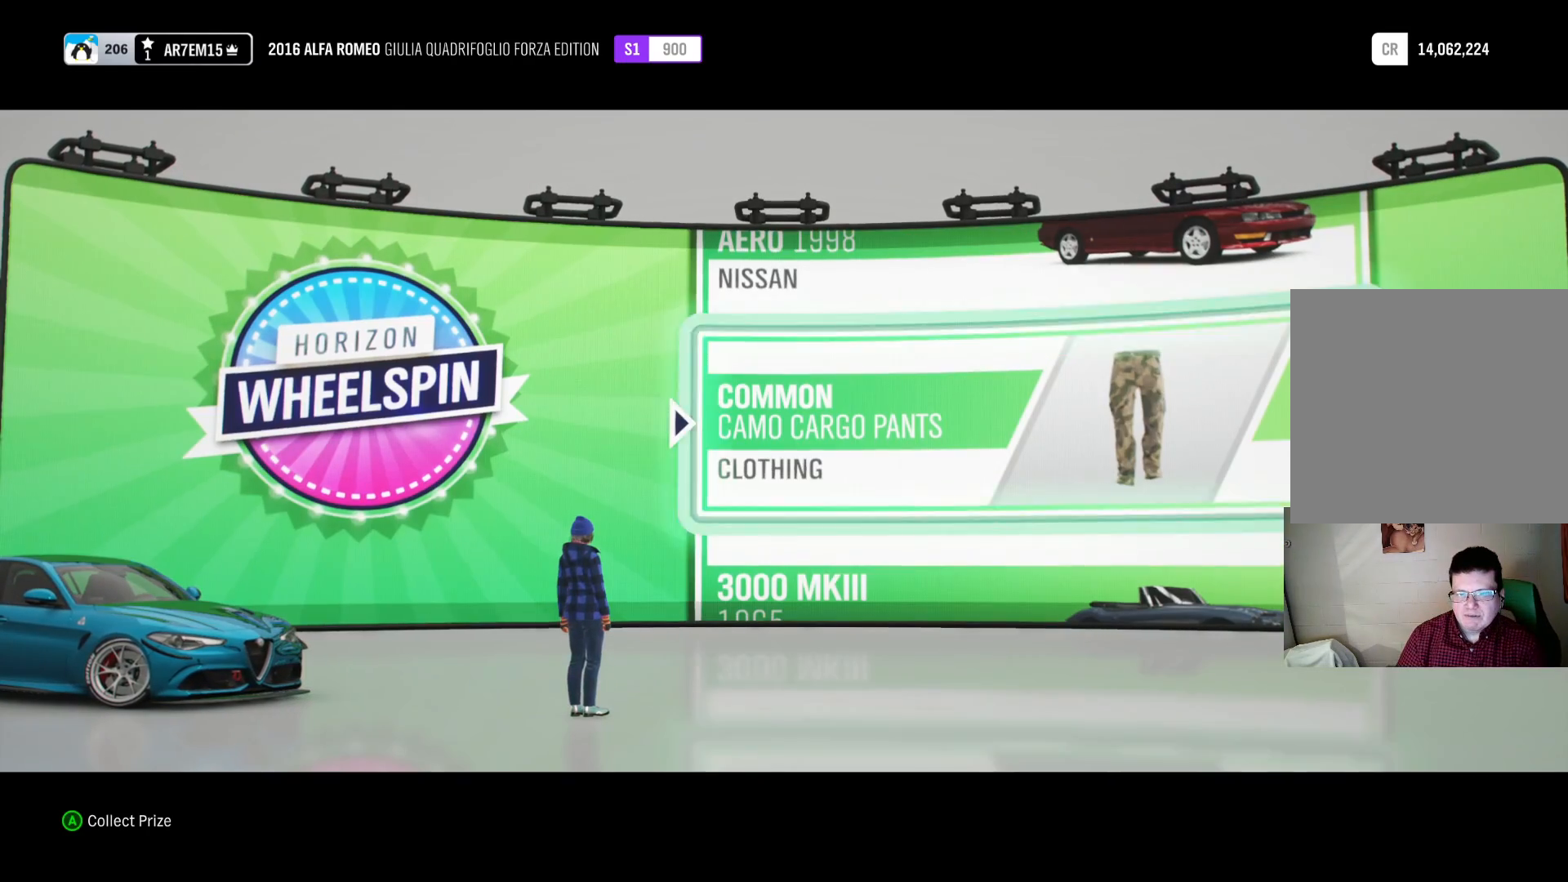
{"buttons": [], "left_stick": "center", "right_stick": "center", "events": [[300, "A", "down"], [450, "A", "up"]]}
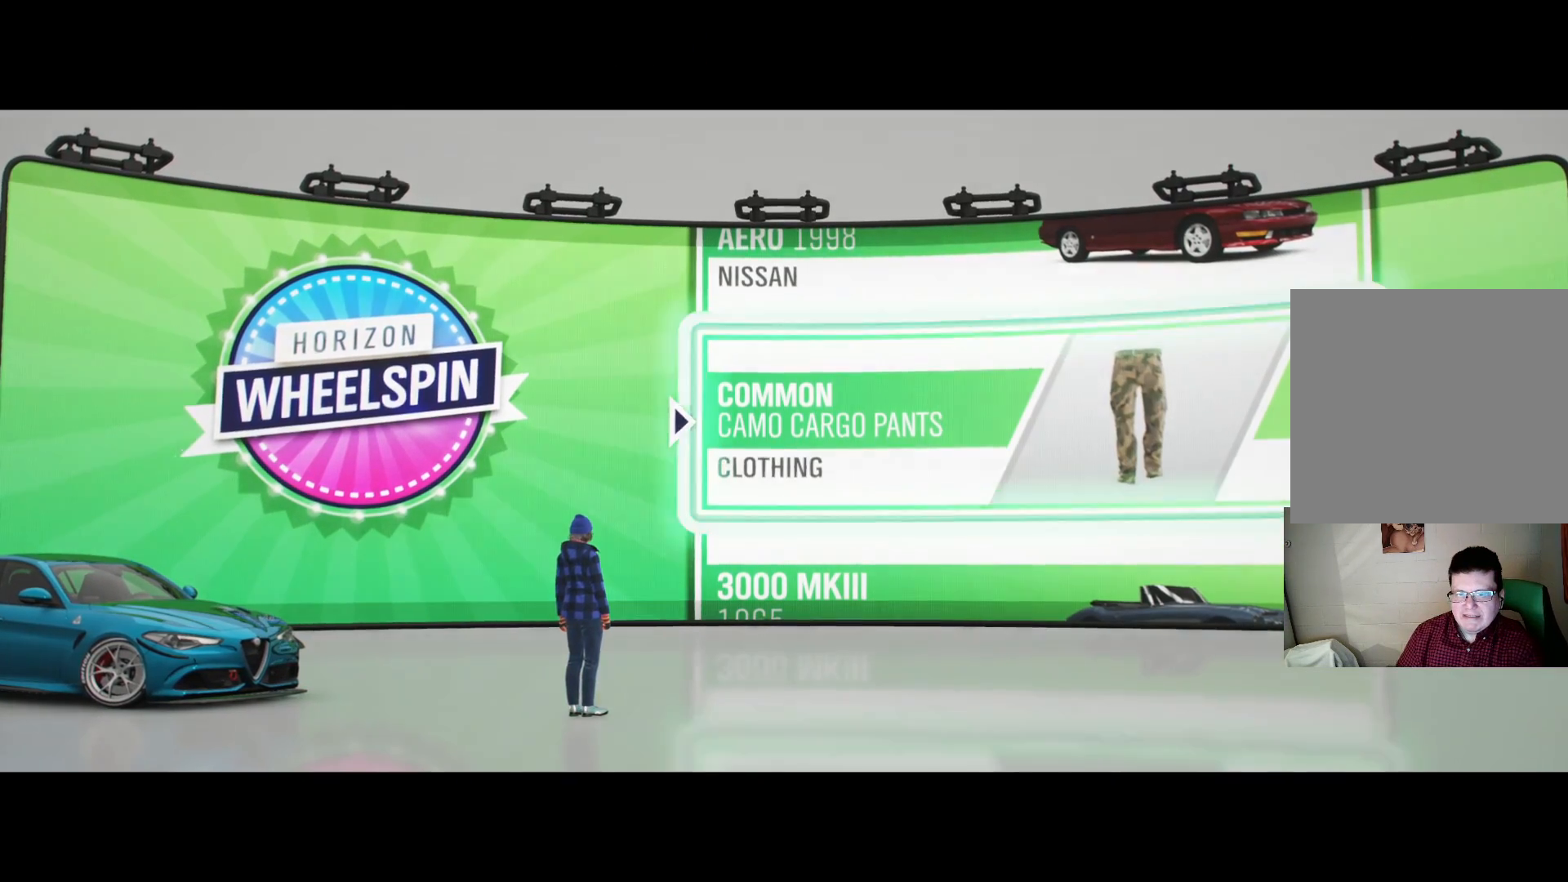
{"buttons": [], "left_stick": "center", "right_stick": "center", "events": []}
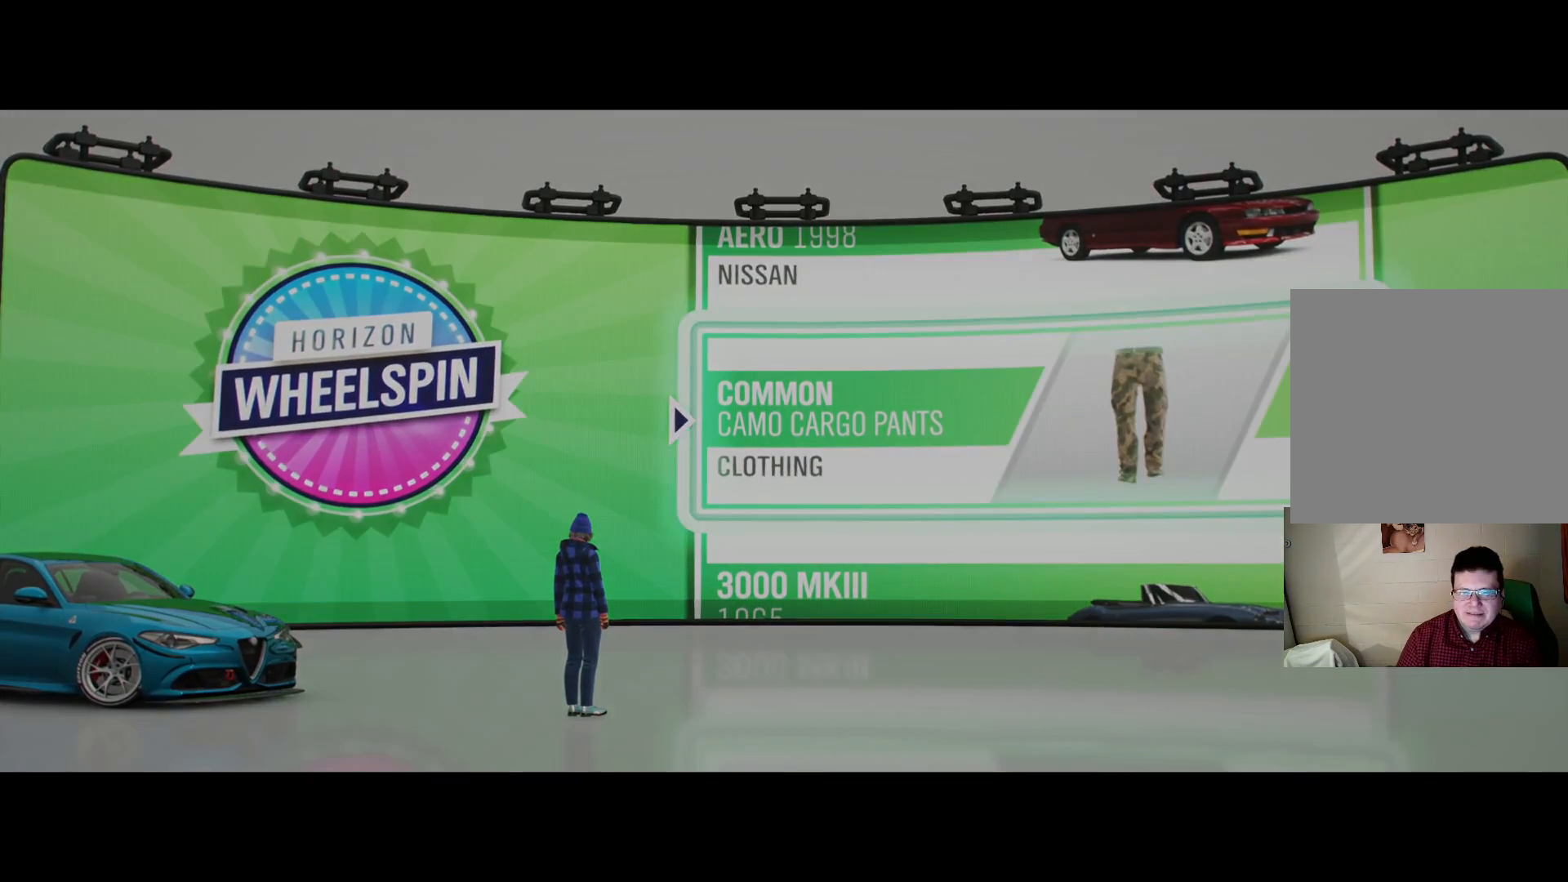
{"buttons": [], "left_stick": "center", "right_stick": "center", "events": [[117, "A", "down"], [217, "A", "up"], [433, "A", "down"], [500, "A", "up"]]}
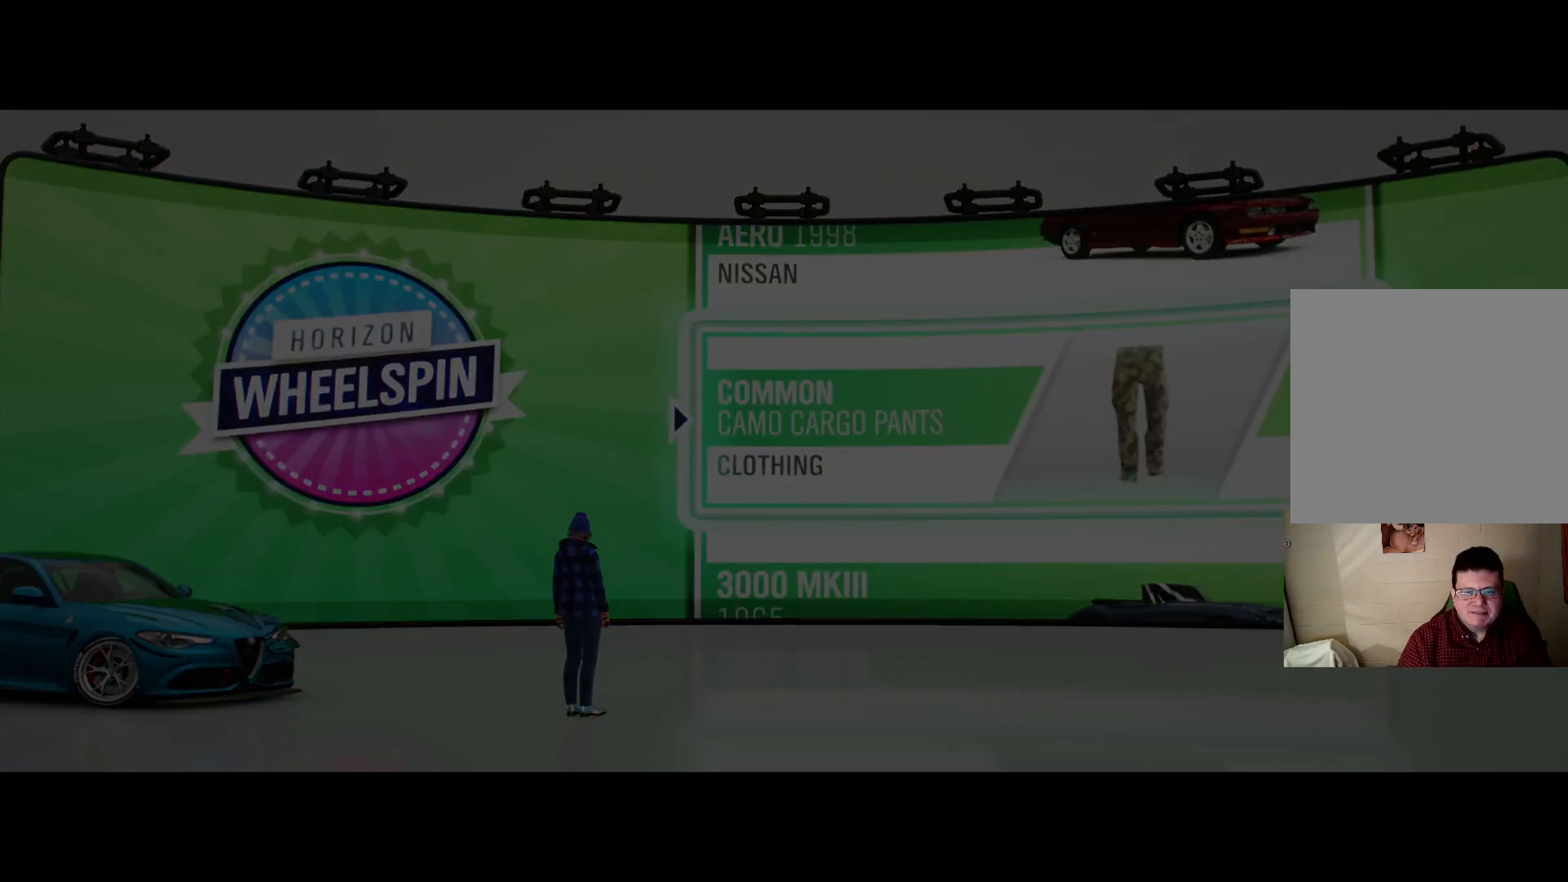
{"buttons": [], "left_stick": "center", "right_stick": "center", "events": [[217, "A", "down"], [300, "A", "up"]]}
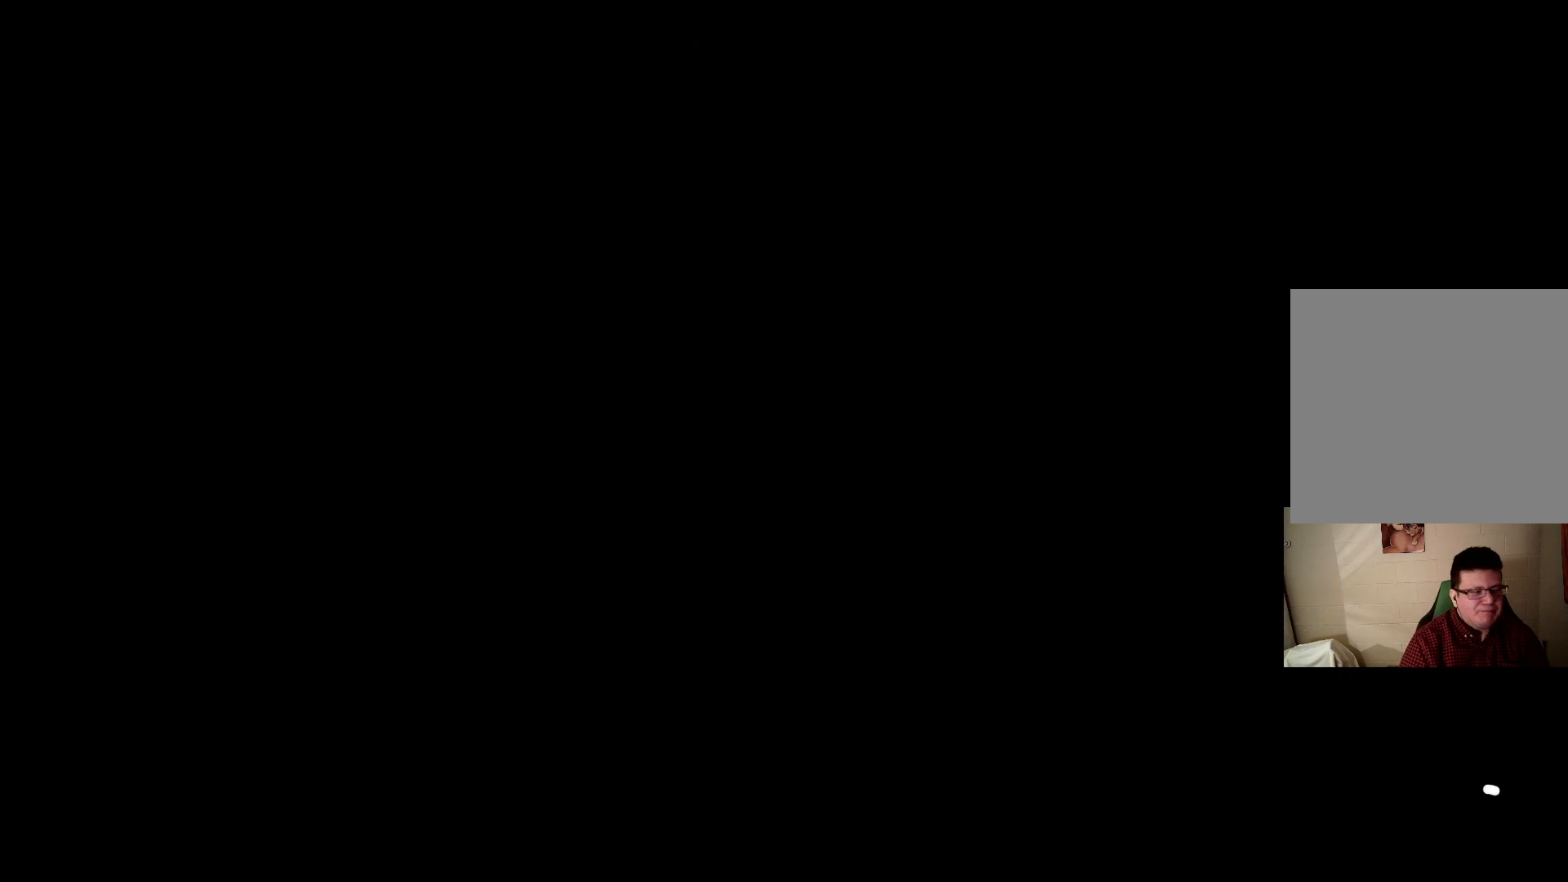
{"buttons": [], "left_stick": "center", "right_stick": "center", "events": [[200, "A", "down"], [267, "A", "up"]]}